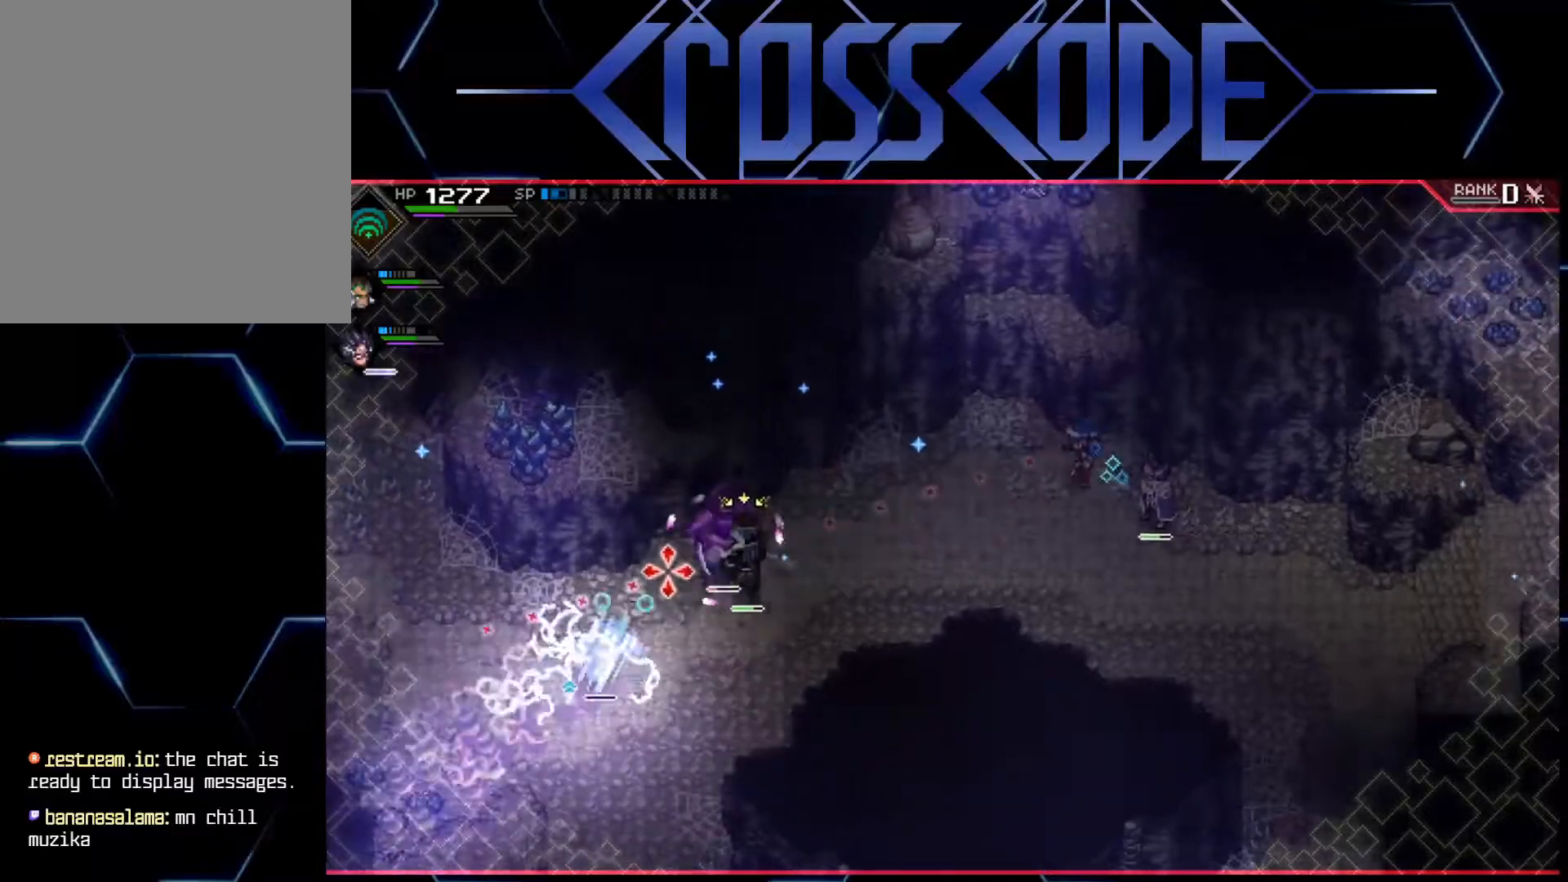
Gameplay with a controller (Xbox layout); each line is a JSON object with the inputs held at the frame after it. "events" lists button and stick changes between this image and that frame as [ms after this image, input, new state], when the widget could be followed in between.
{"buttons": ["L1"], "left_stick": "down-right", "right_stick": "center", "events": [[150, "R1", "down"], [283, "R1", "up"], [367, "left_stick", "down-right"], [400, "right_stick", "center"], [417, "L1", "down"]]}
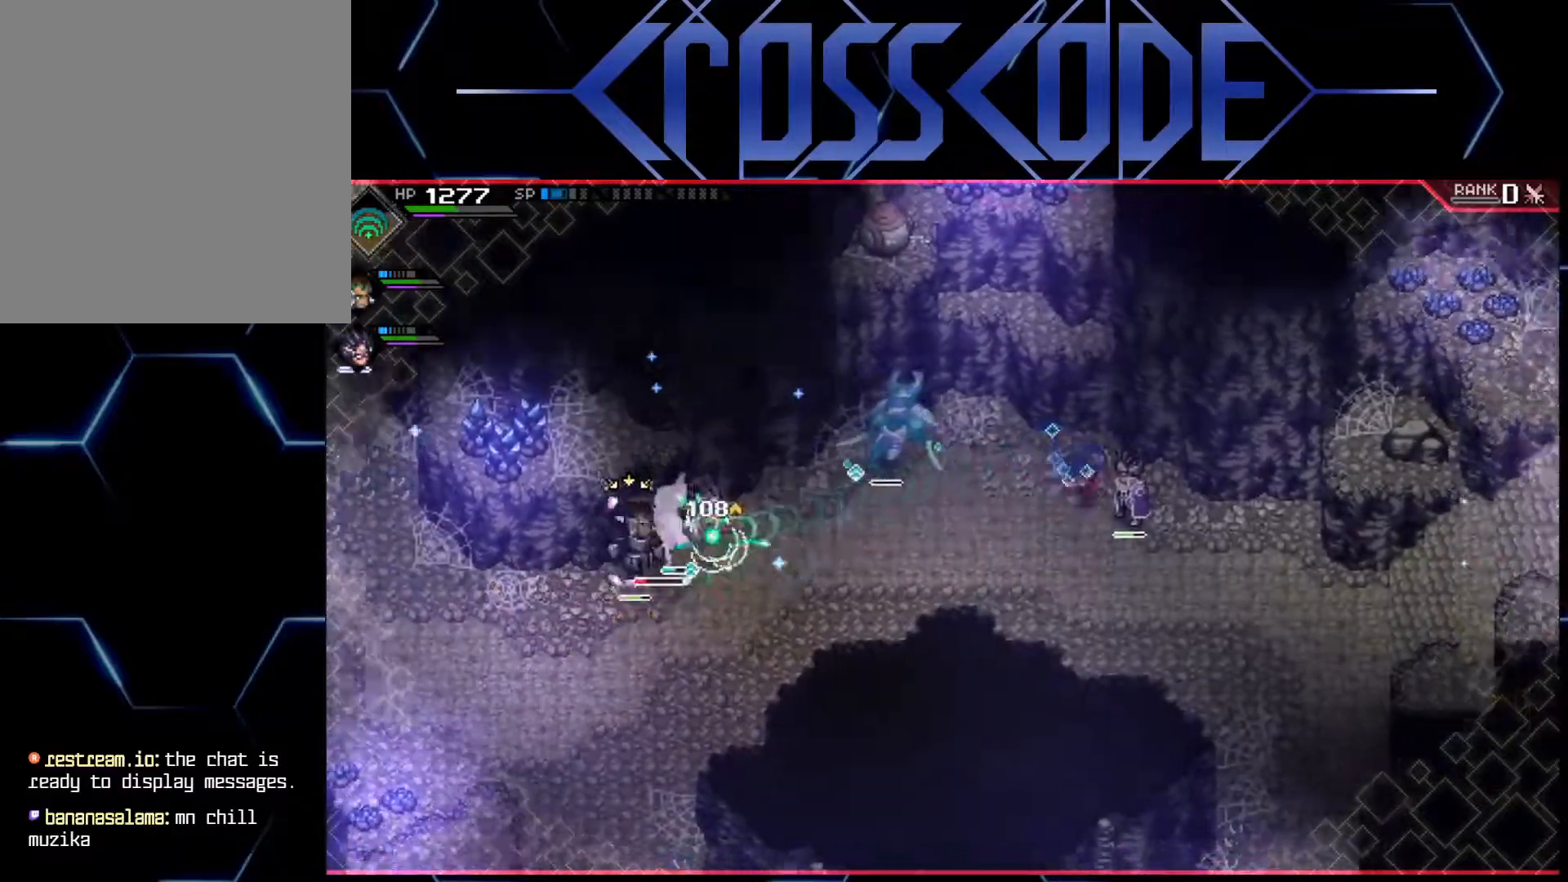
{"buttons": [], "left_stick": "down-left", "right_stick": "center", "events": [[67, "L1", "up"], [350, "left_stick", "down-left"]]}
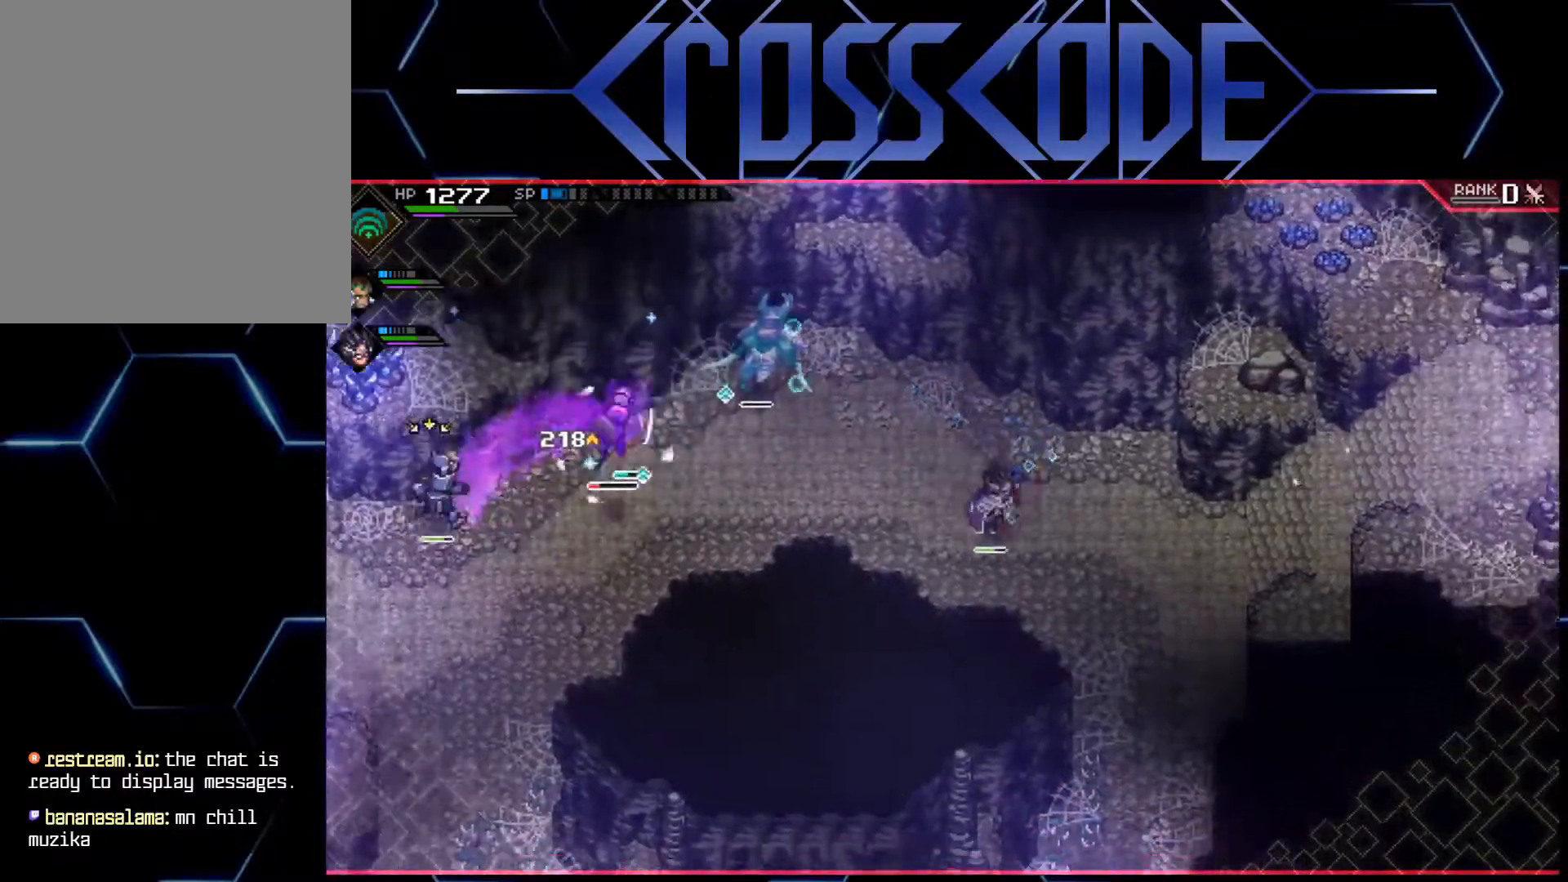
{"buttons": [], "left_stick": "up-left", "right_stick": "center", "events": [[50, "left_stick", "up-left"], [150, "L1", "down"], [433, "L1", "up"], [433, "X", "down"], [483, "X", "up"]]}
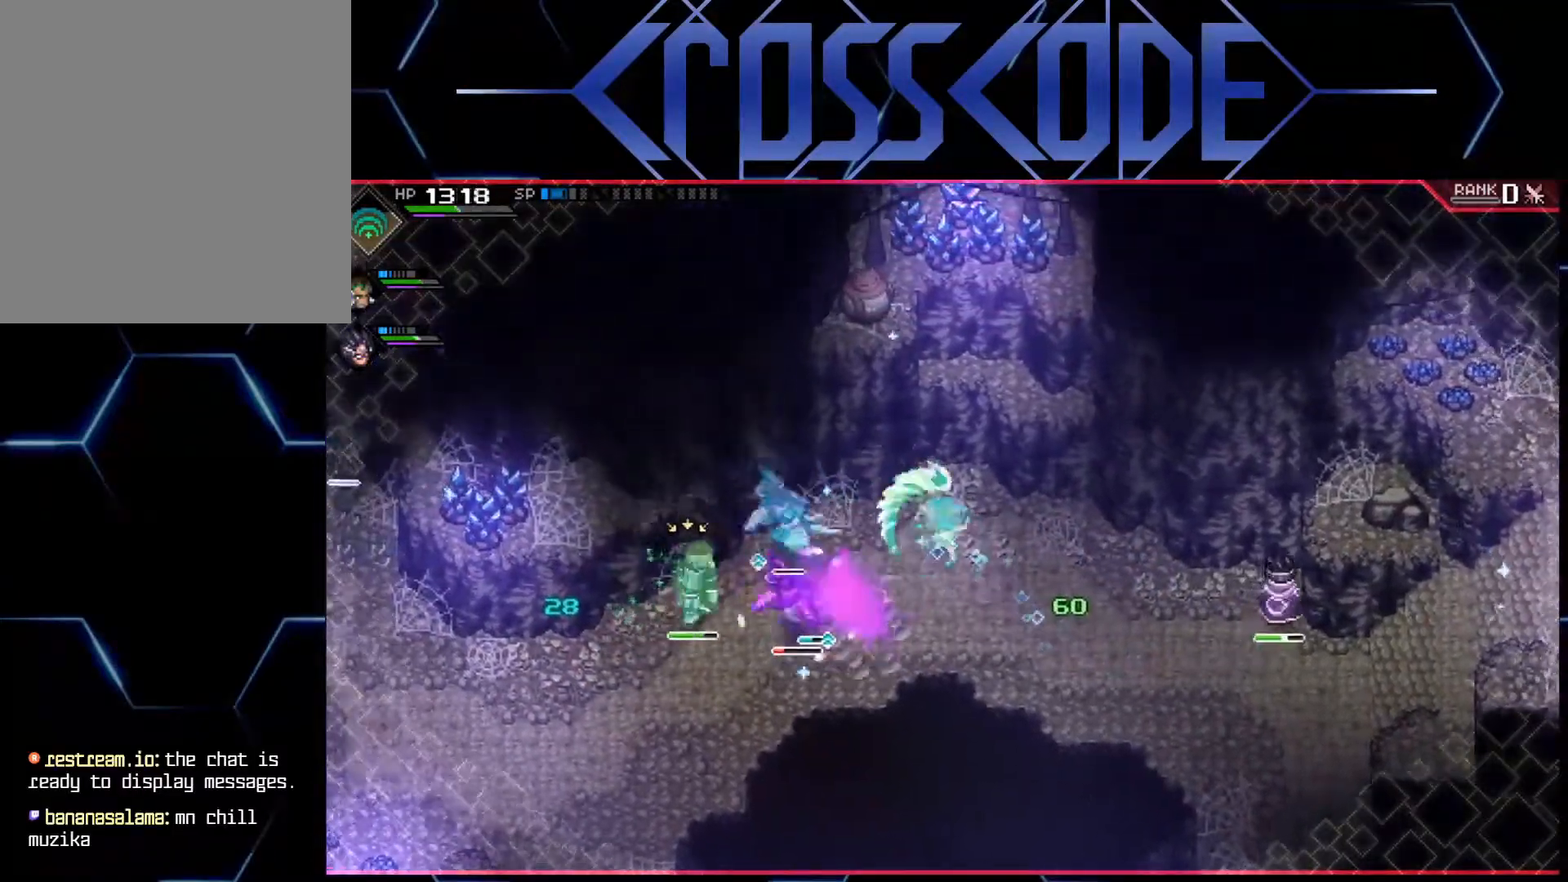
{"buttons": [], "left_stick": "left", "right_stick": "center", "events": [[50, "X", "down"], [117, "X", "up"], [150, "left_stick", "left"], [183, "X", "down"], [217, "X", "up"], [300, "X", "down"], [350, "X", "up"], [400, "X", "down"], [467, "X", "up"]]}
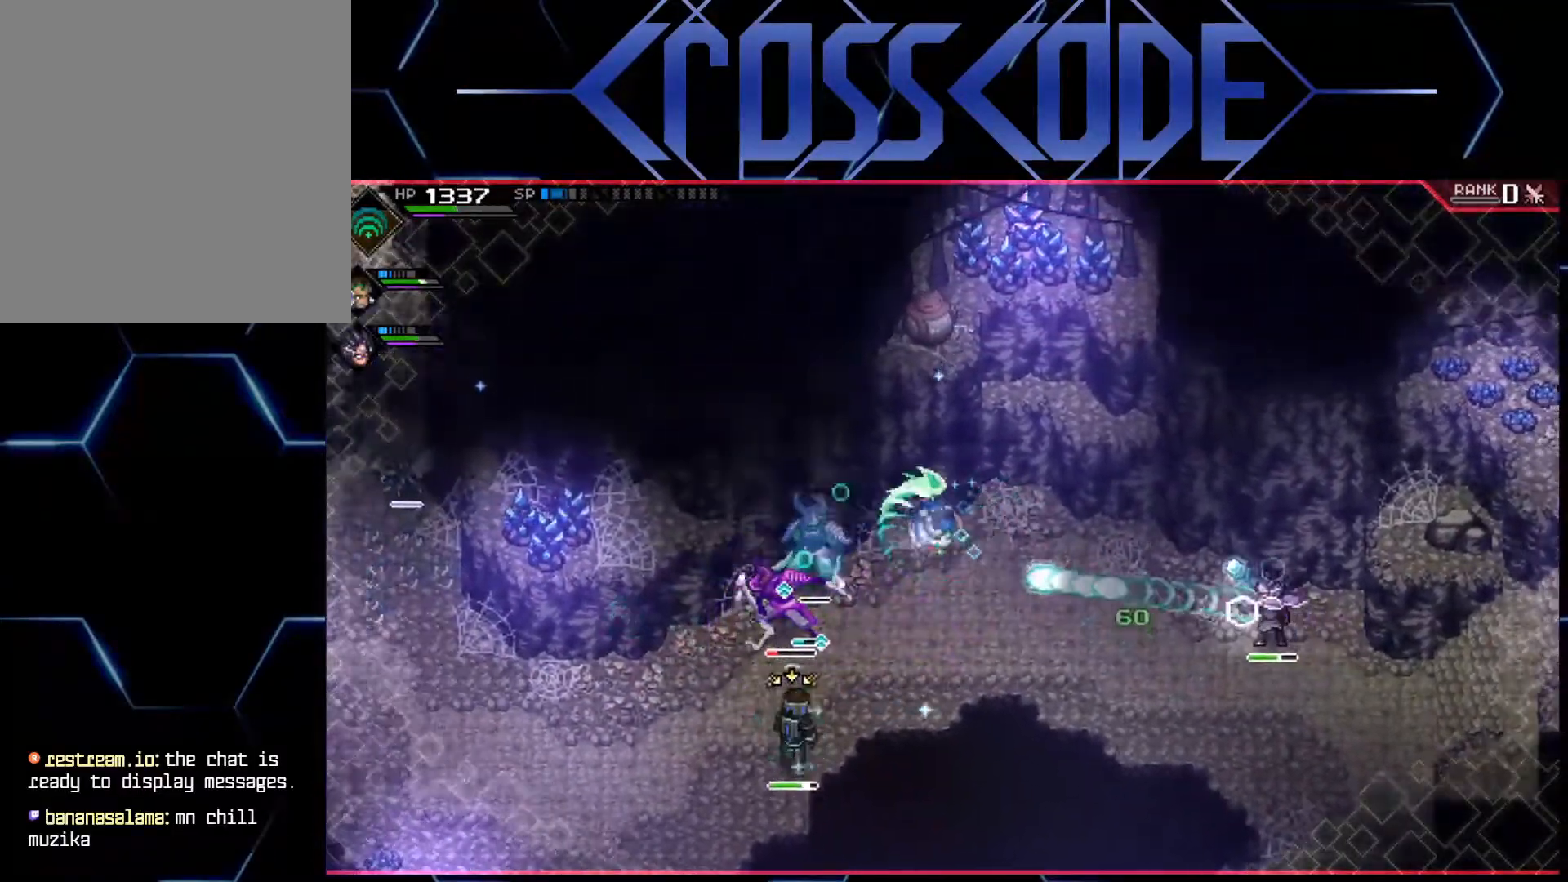
{"buttons": ["X"], "left_stick": "down-left", "right_stick": "center", "events": [[83, "left_stick", "down-left"], [117, "X", "down"], [200, "X", "up"], [267, "X", "down"], [317, "X", "up"], [367, "X", "down"], [450, "X", "up"], [500, "X", "down"]]}
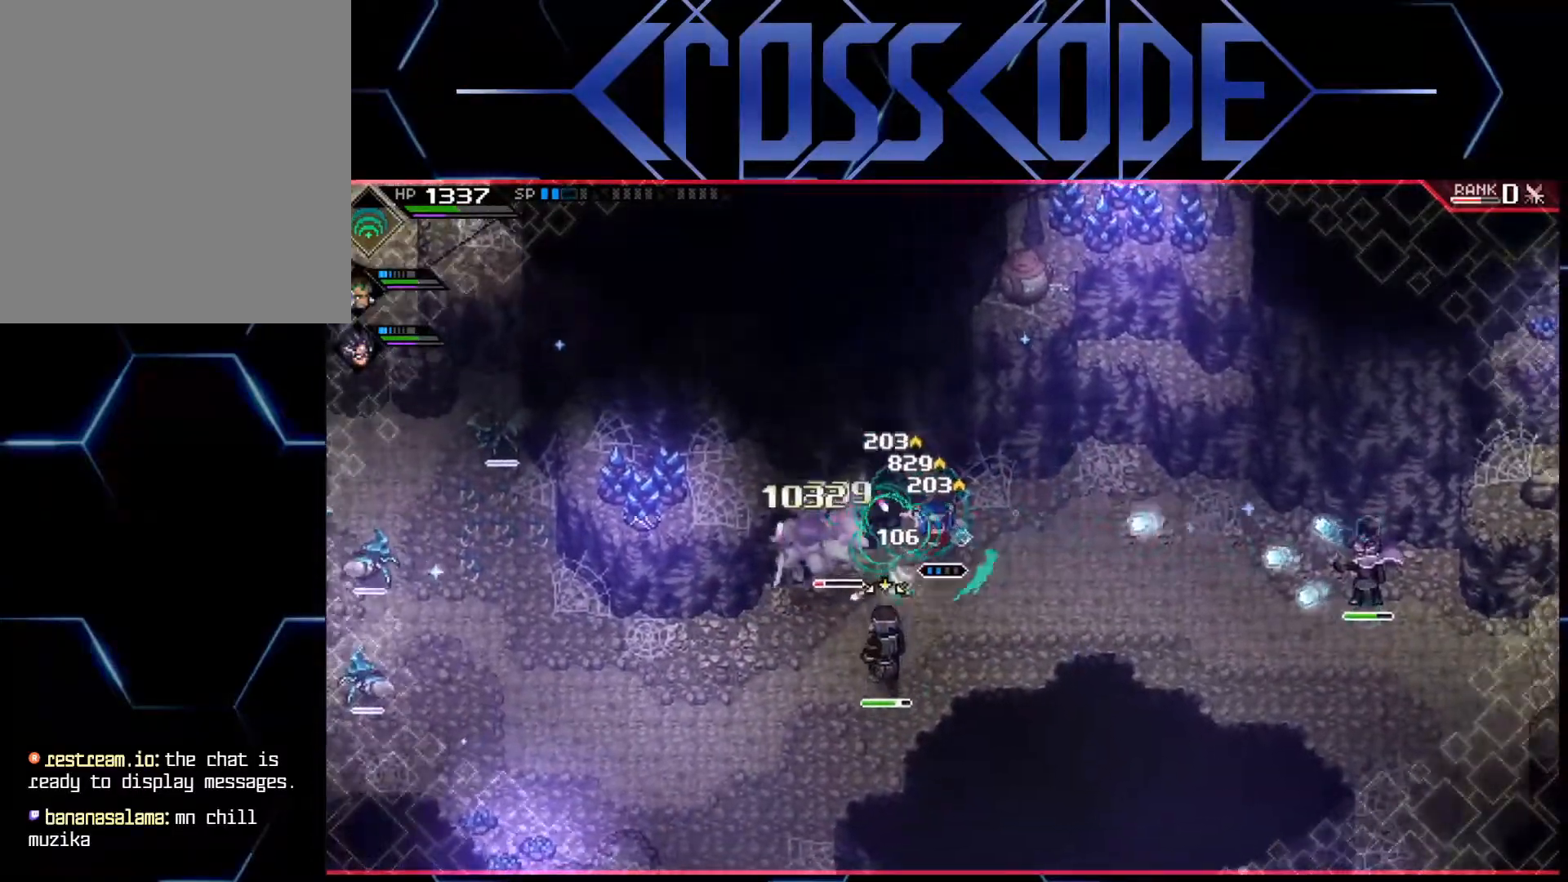
{"buttons": [], "left_stick": "down-right", "right_stick": "center", "events": [[67, "X", "up"], [117, "X", "down"], [183, "X", "up"], [250, "X", "down"], [267, "left_stick", "down"], [300, "X", "up"], [367, "left_stick", "down-right"], [400, "L1", "down"], [483, "L1", "up"]]}
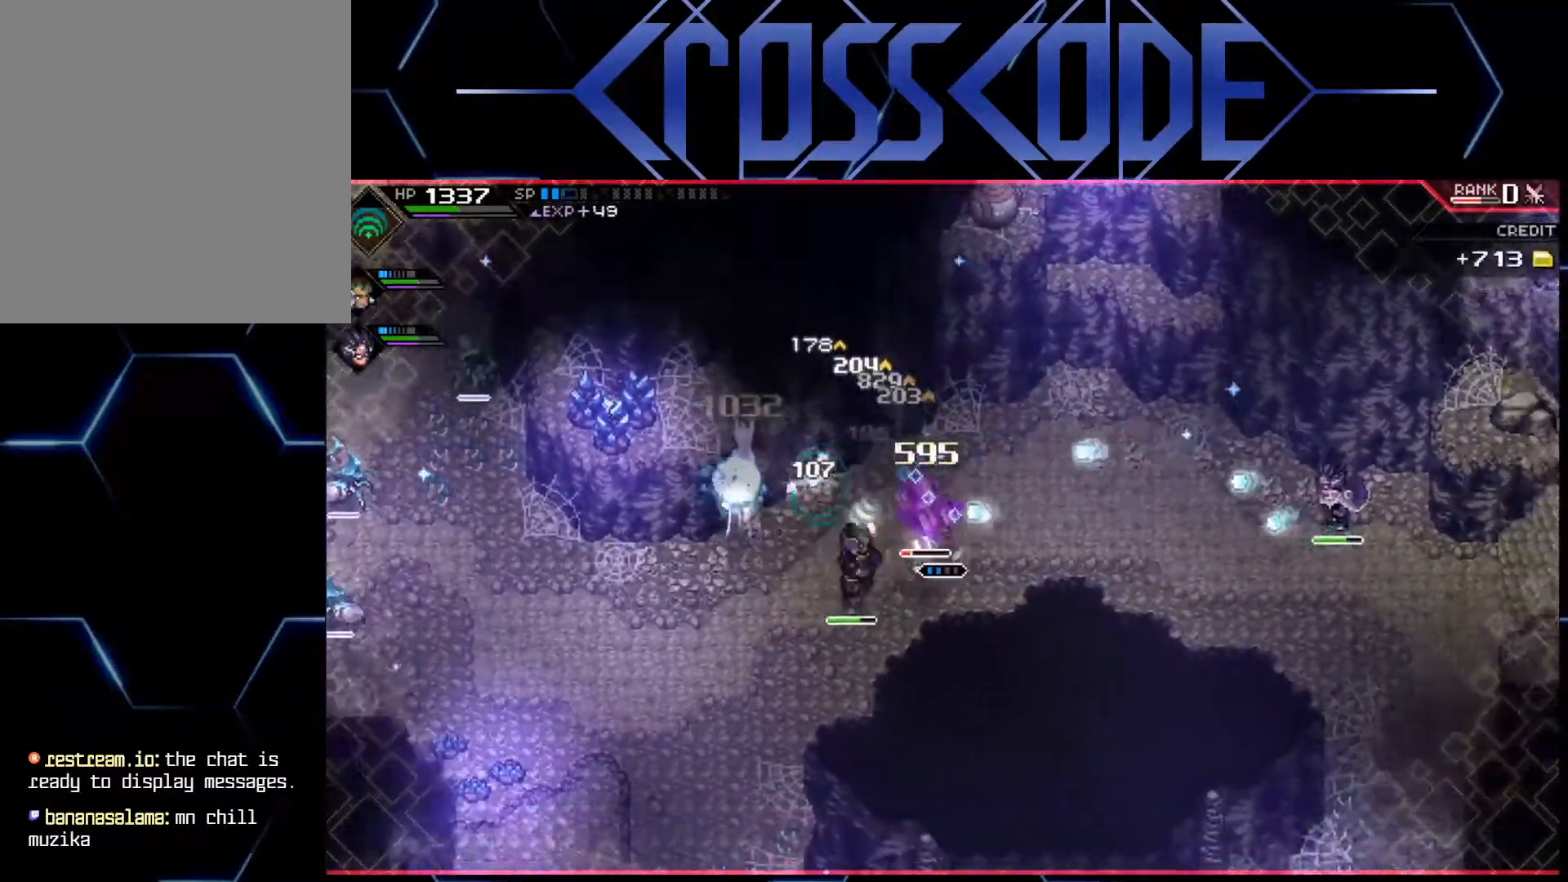
{"buttons": [], "left_stick": "right", "right_stick": "center", "events": [[33, "left_stick", "right"], [50, "L1", "down"], [183, "L1", "up"]]}
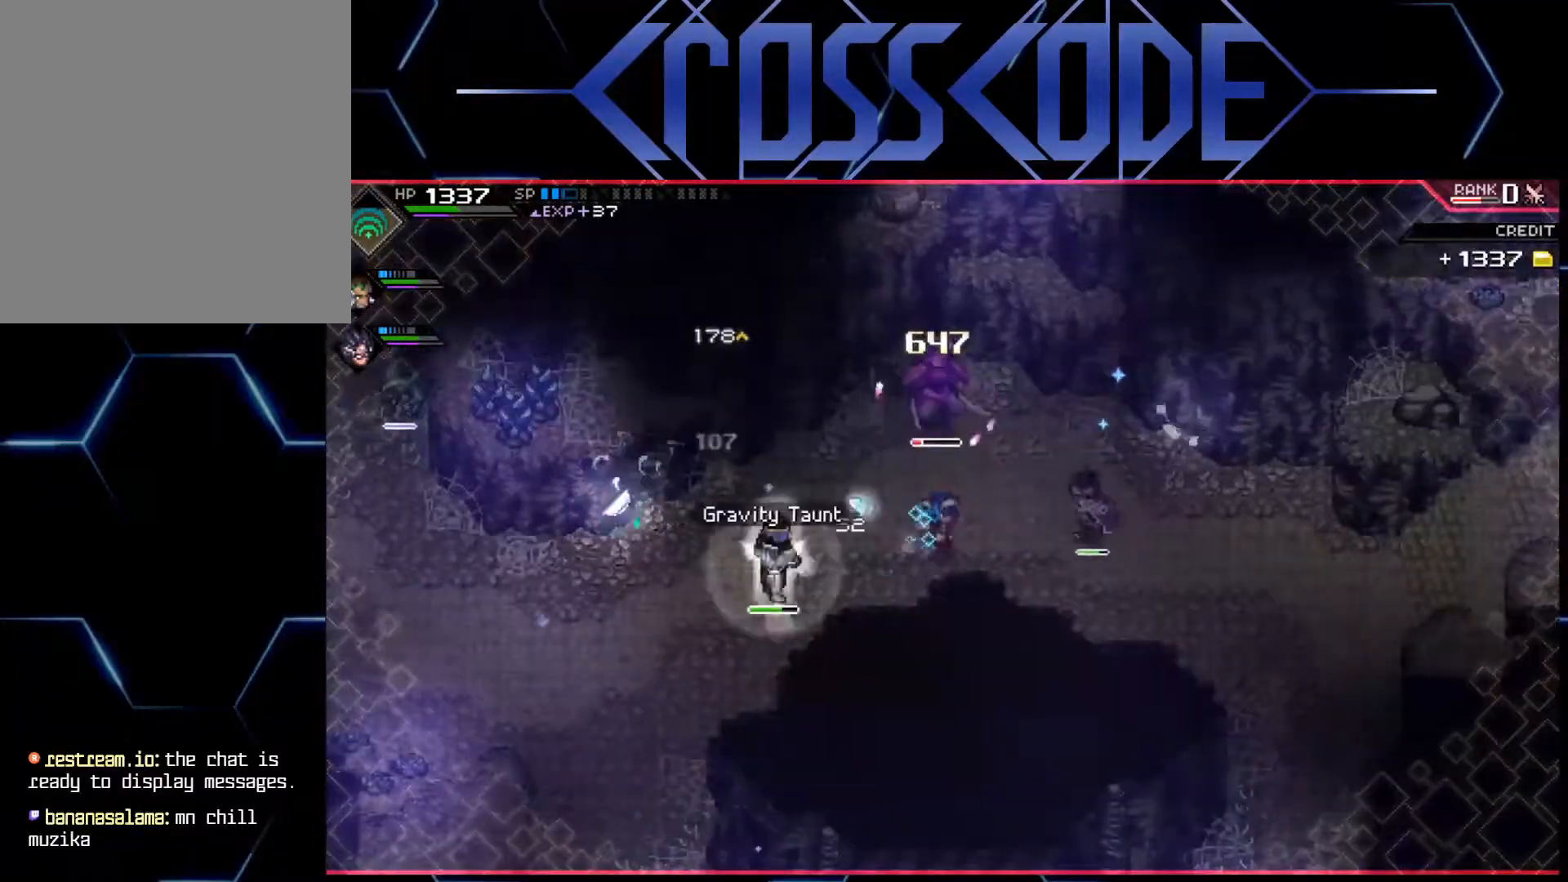
{"buttons": [], "left_stick": "up-left", "right_stick": "center", "events": [[183, "left_stick", "up-left"], [250, "X", "down"], [350, "X", "up"], [417, "X", "down"], [467, "X", "up"]]}
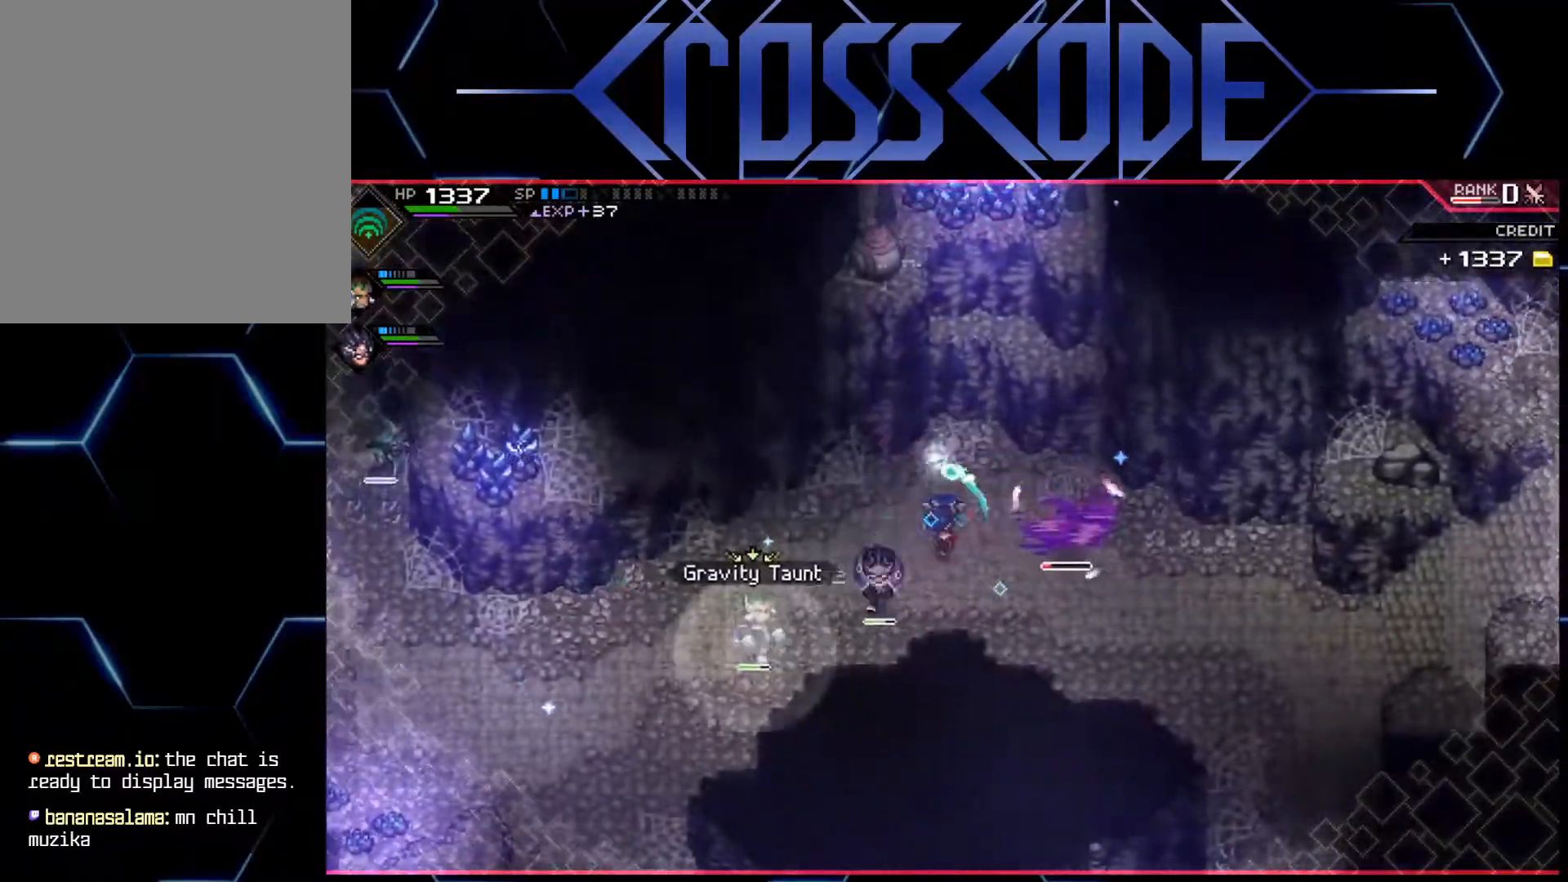
{"buttons": ["X", "L1"], "left_stick": "down-right", "right_stick": "center", "events": [[17, "X", "down"], [67, "left_stick", "up"], [83, "X", "up"], [133, "X", "down"], [200, "X", "up"], [283, "X", "down"], [300, "left_stick", "right"], [317, "X", "up"], [417, "left_stick", "down-right"], [467, "L1", "down"], [483, "X", "down"]]}
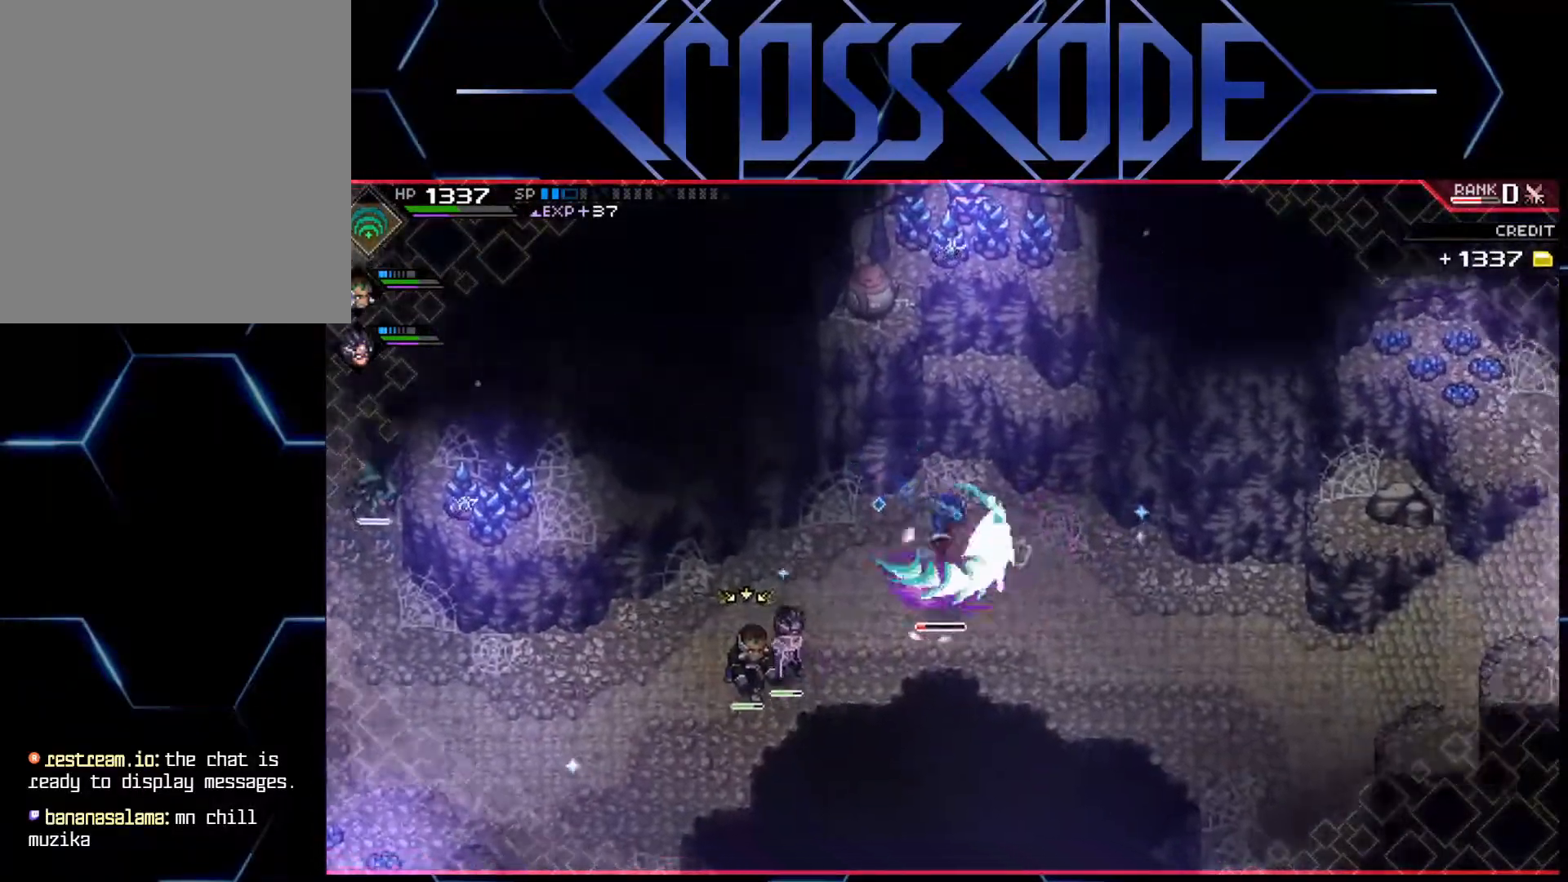
{"buttons": [], "left_stick": "down-left", "right_stick": "center", "events": [[67, "X", "up"], [133, "L1", "up"], [150, "X", "down"], [183, "X", "up"], [233, "X", "down"], [300, "X", "up"], [383, "left_stick", "down-left"]]}
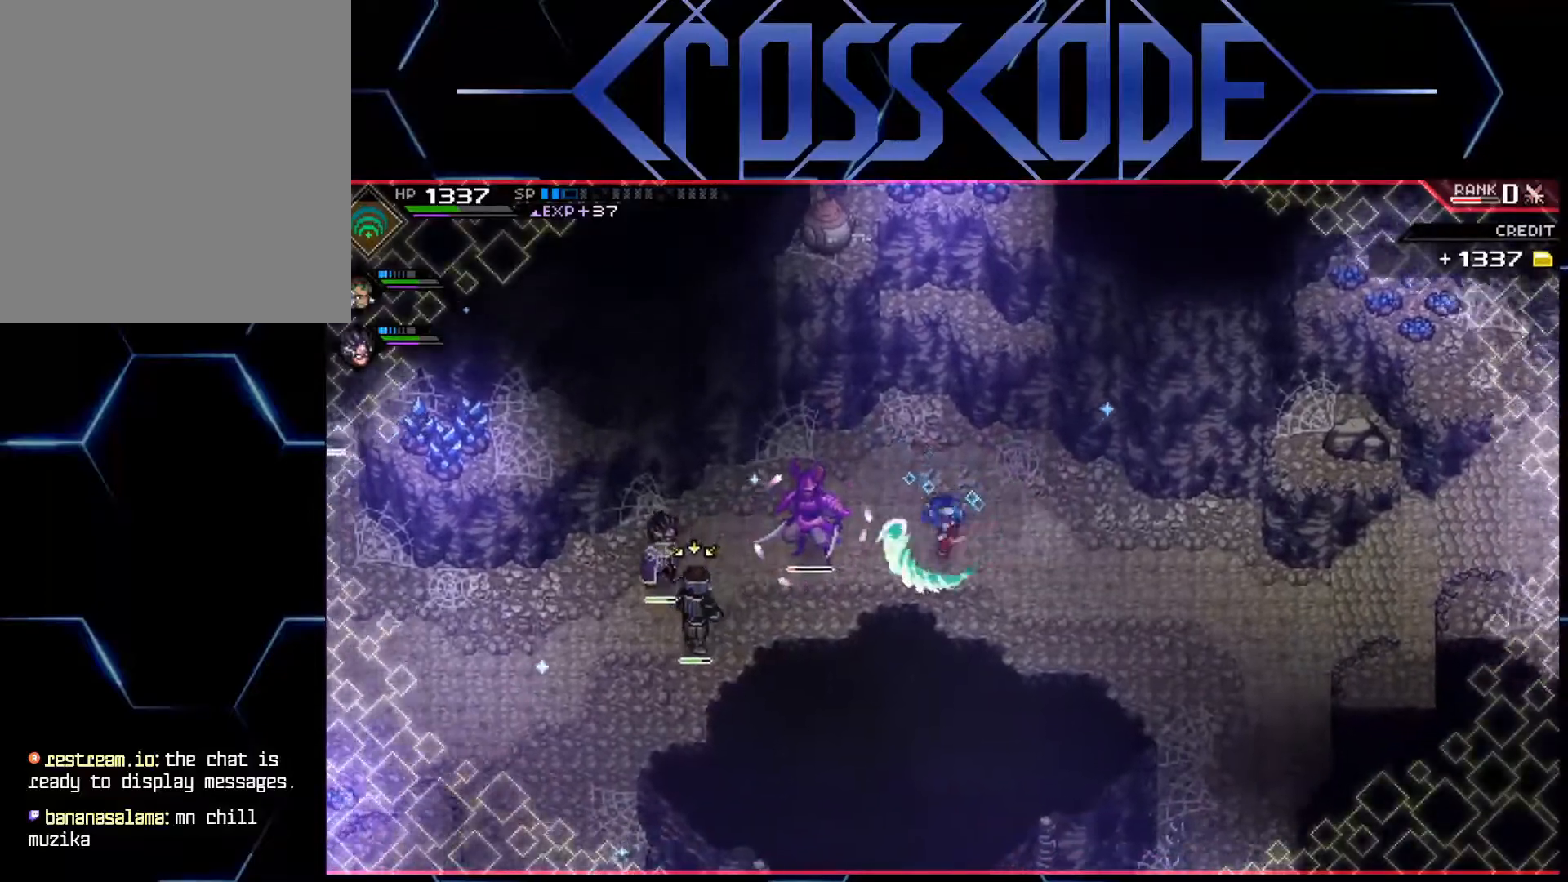
{"buttons": [], "left_stick": "up-left", "right_stick": "center", "events": [[17, "left_stick", "left"], [67, "R2", "down"], [183, "R2", "up"], [183, "left_stick", "up-left"]]}
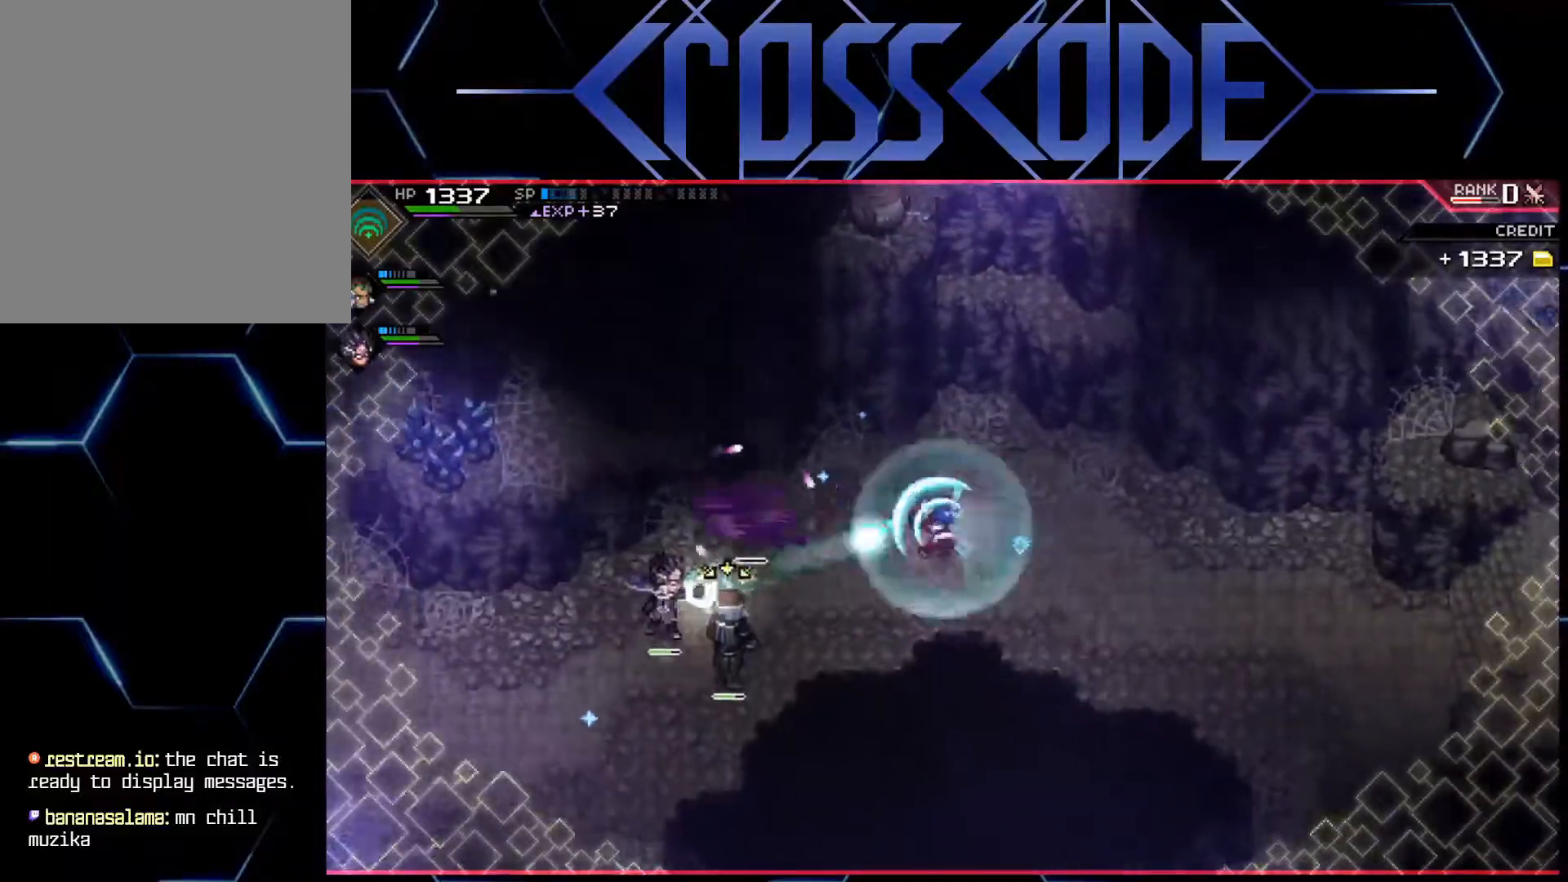
{"buttons": [], "left_stick": "right", "right_stick": "center", "events": [[167, "left_stick", "right"], [183, "L1", "down"], [317, "L1", "up"], [350, "L1", "down"], [483, "L1", "up"]]}
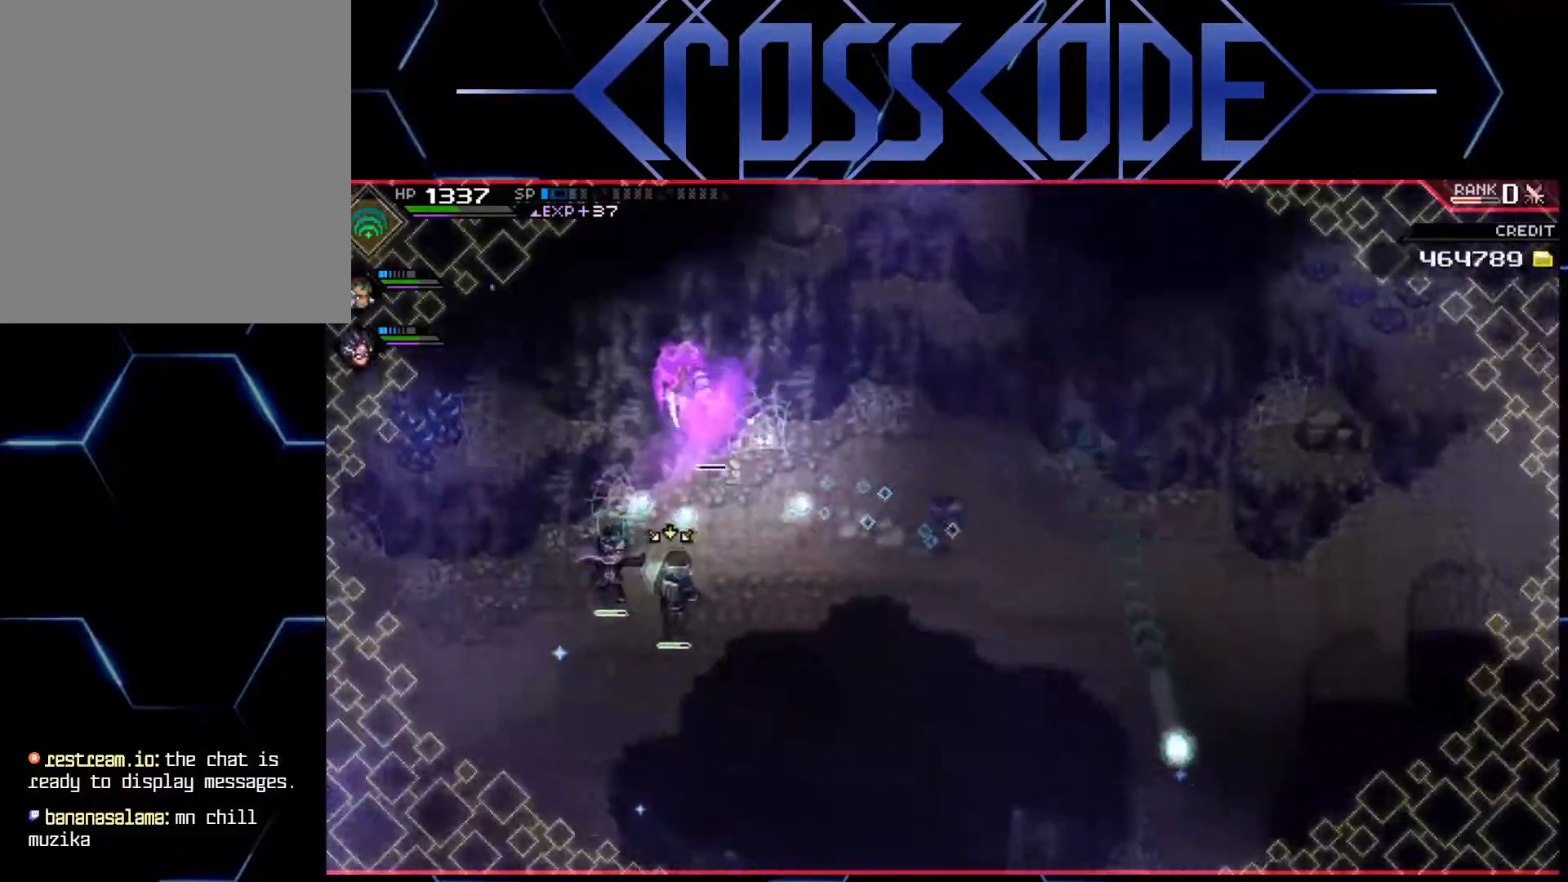
{"buttons": [], "left_stick": "down-right", "right_stick": "center", "events": [[17, "L1", "down"], [100, "L1", "up"], [150, "L1", "down"], [300, "L1", "up"], [350, "left_stick", "down-right"]]}
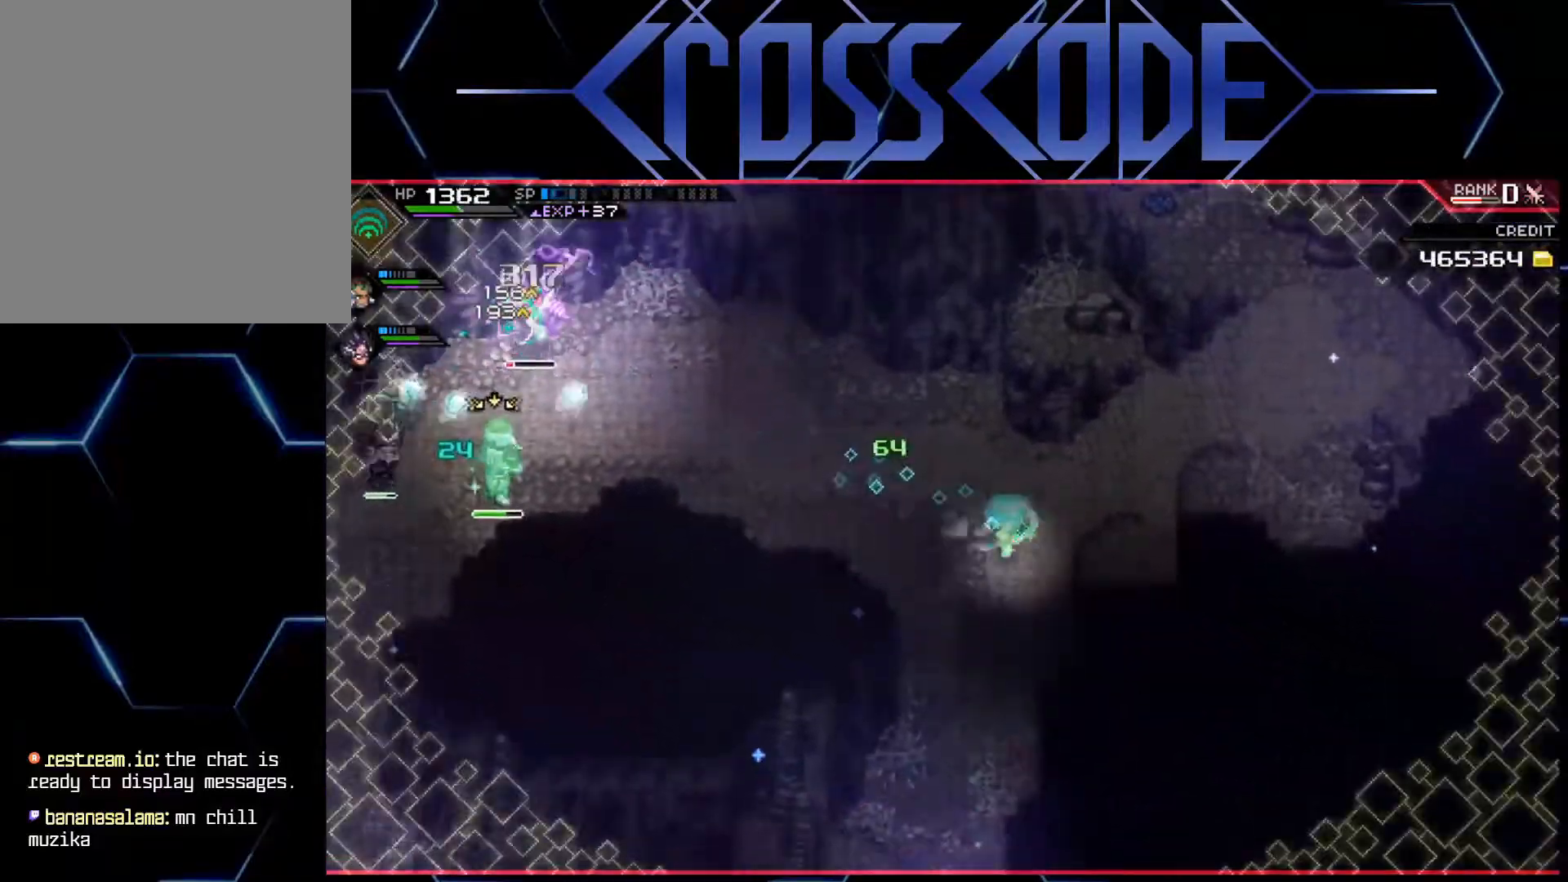
{"buttons": ["DPAD_RIGHT"], "left_stick": "center", "right_stick": "left", "events": [[17, "left_stick", "center"], [117, "right_stick", "left"], [450, "DPAD_RIGHT", "down"]]}
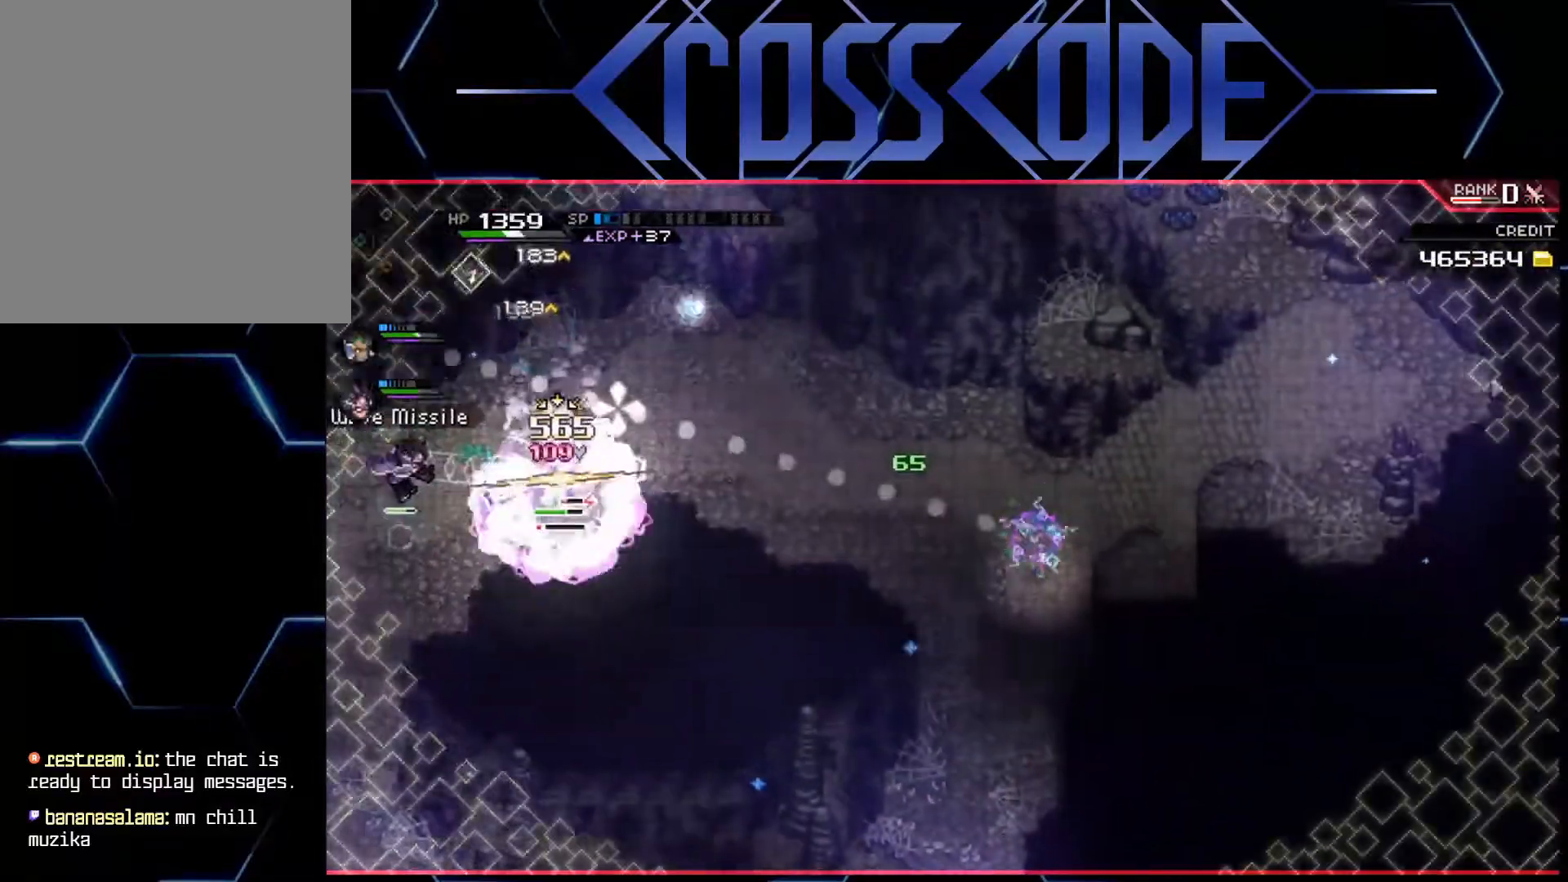
{"buttons": [], "left_stick": "center", "right_stick": "left", "events": [[33, "DPAD_RIGHT", "up"], [333, "DPAD_RIGHT", "down"], [433, "DPAD_RIGHT", "up"]]}
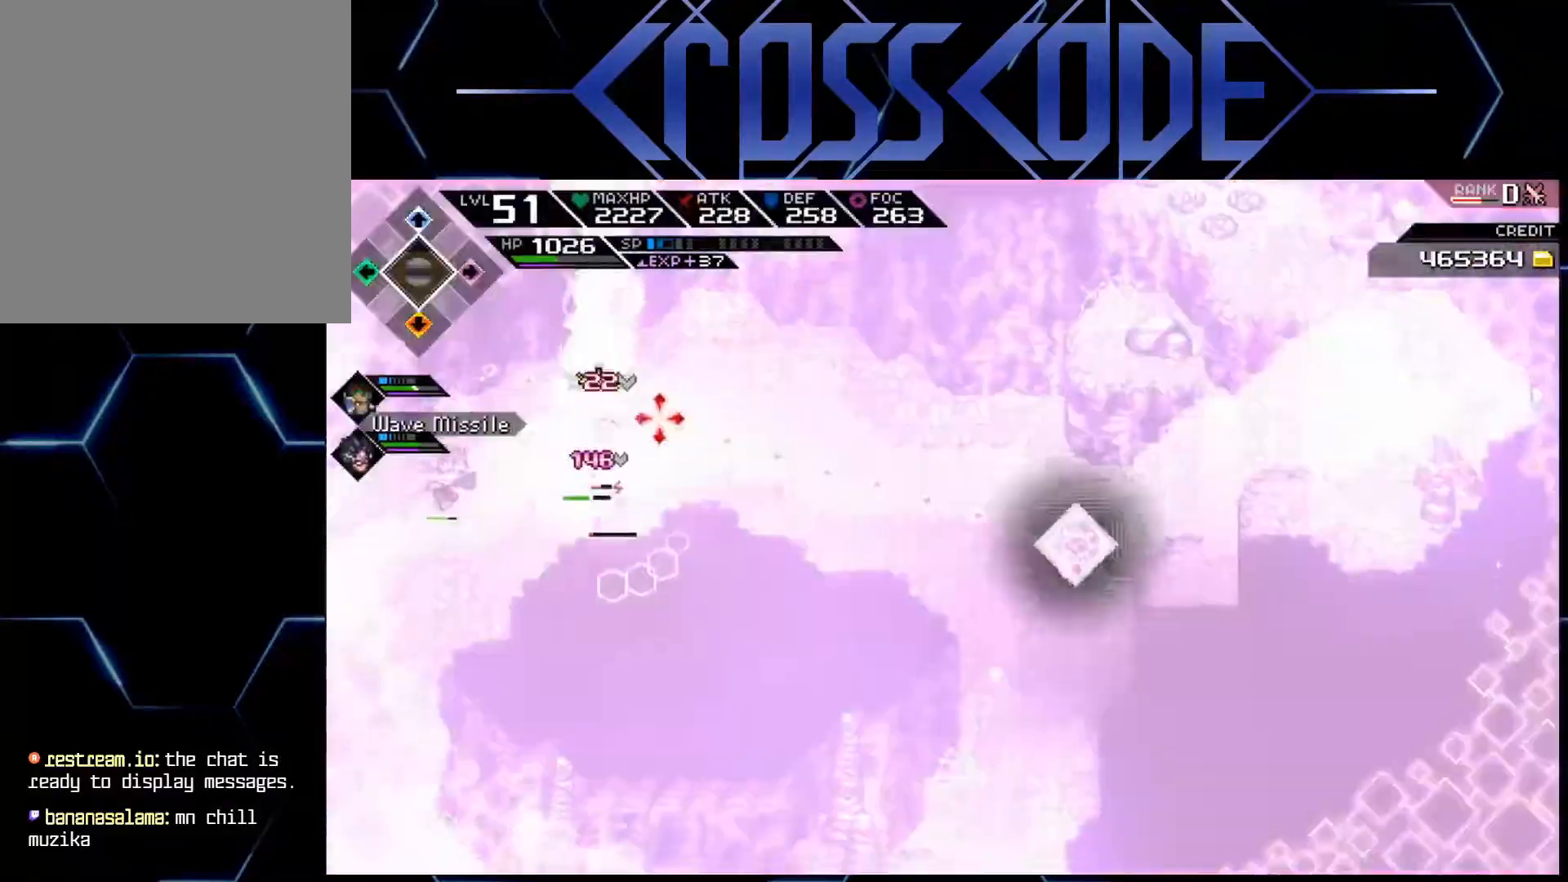
{"buttons": [], "left_stick": "center", "right_stick": "left", "events": [[150, "left_stick", "left"], [317, "left_stick", "center"]]}
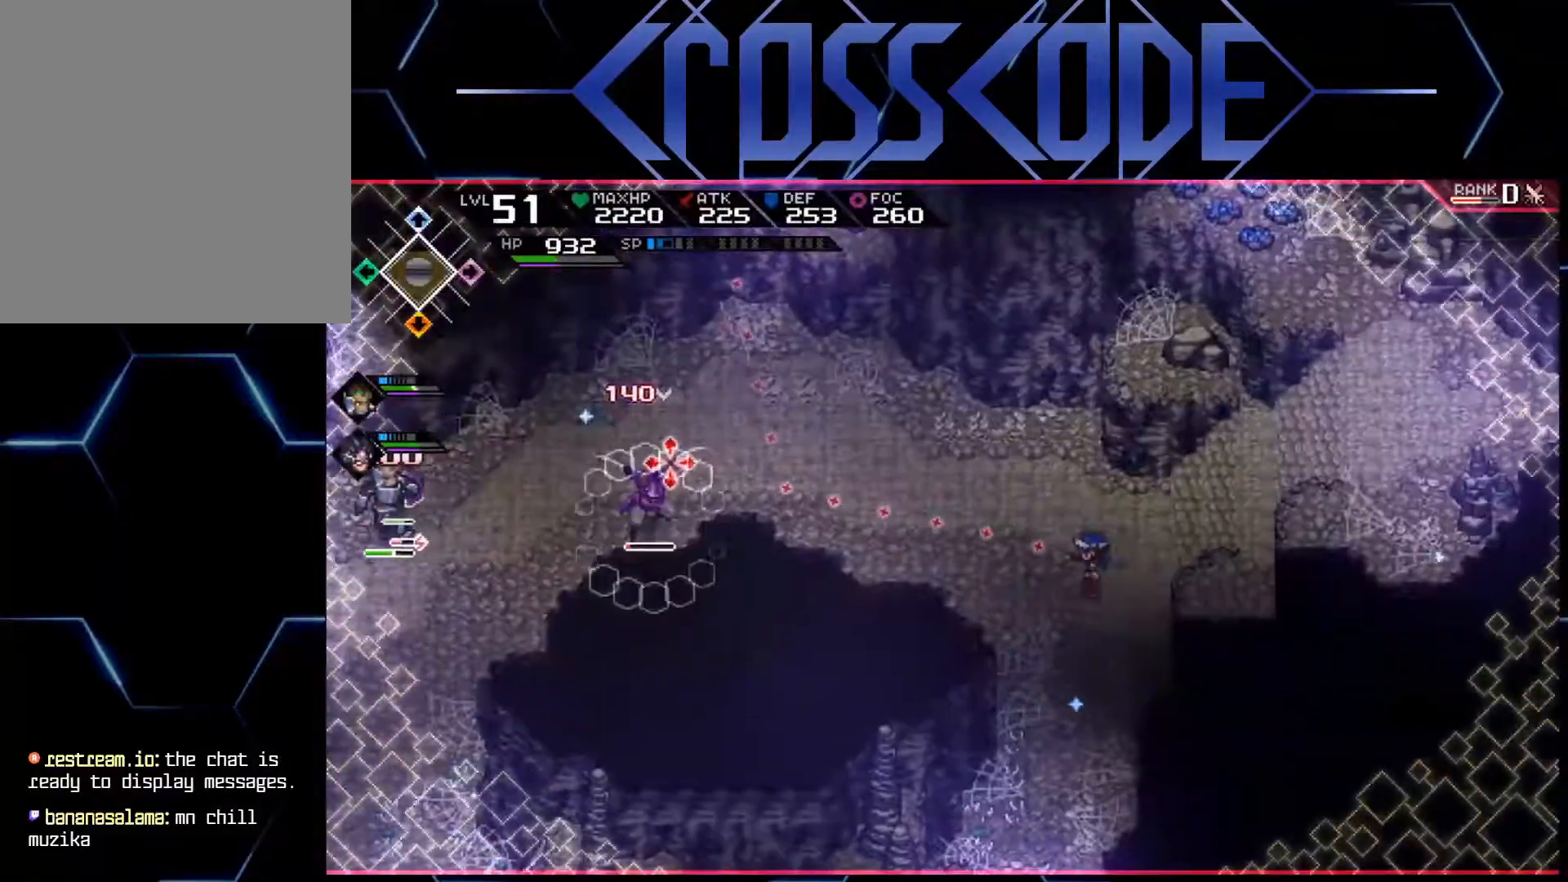
{"buttons": [], "left_stick": "center", "right_stick": "left", "events": []}
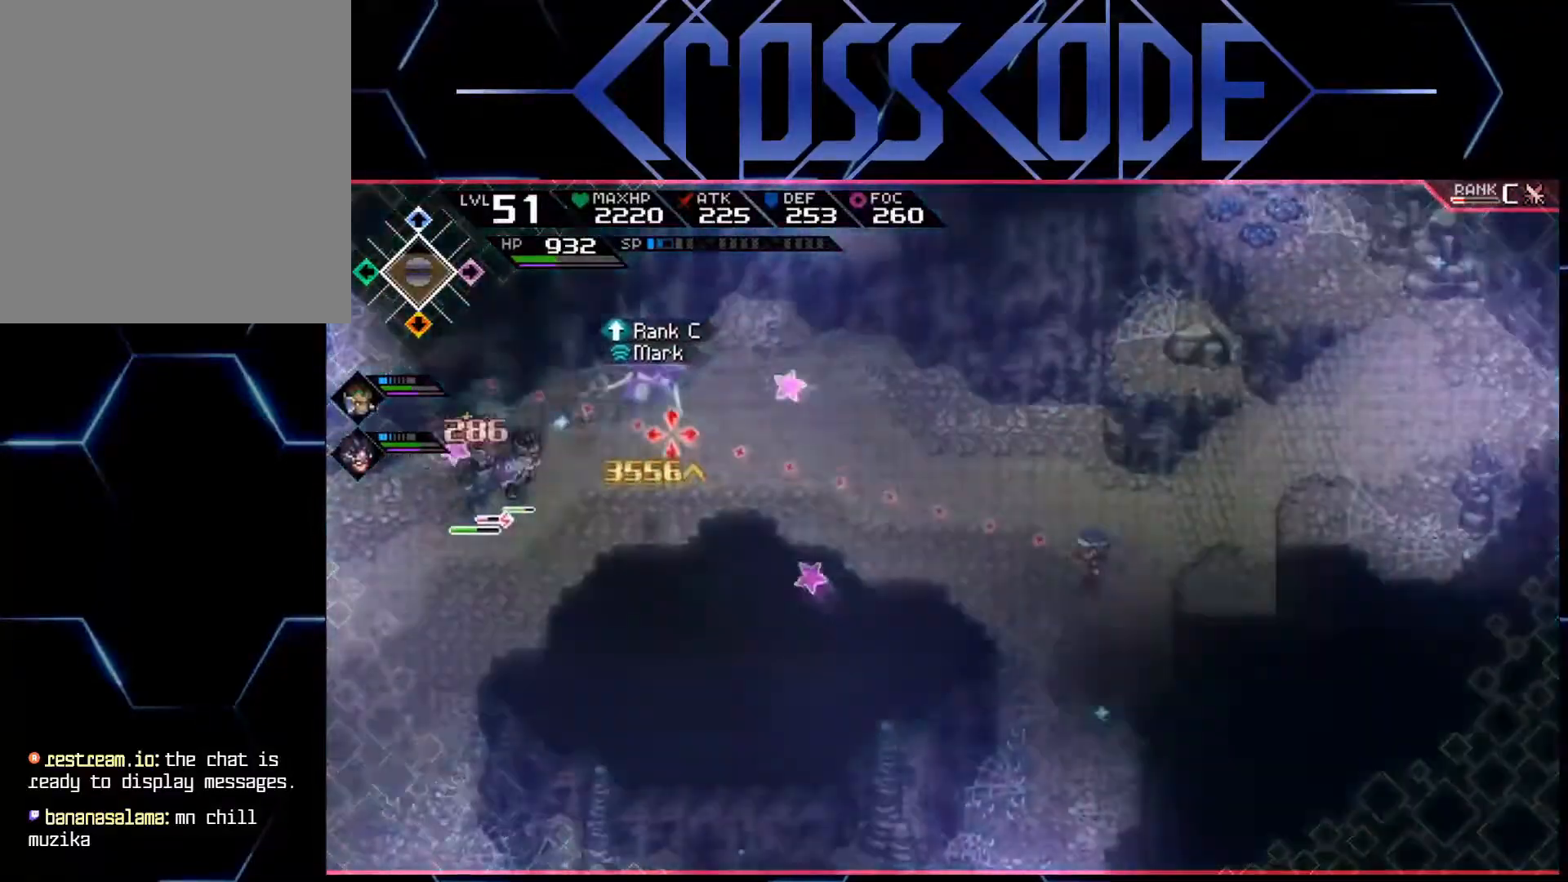
{"buttons": [], "left_stick": "center", "right_stick": "center", "events": [[50, "left_stick", "left"], [83, "right_stick", "center"], [233, "left_stick", "center"]]}
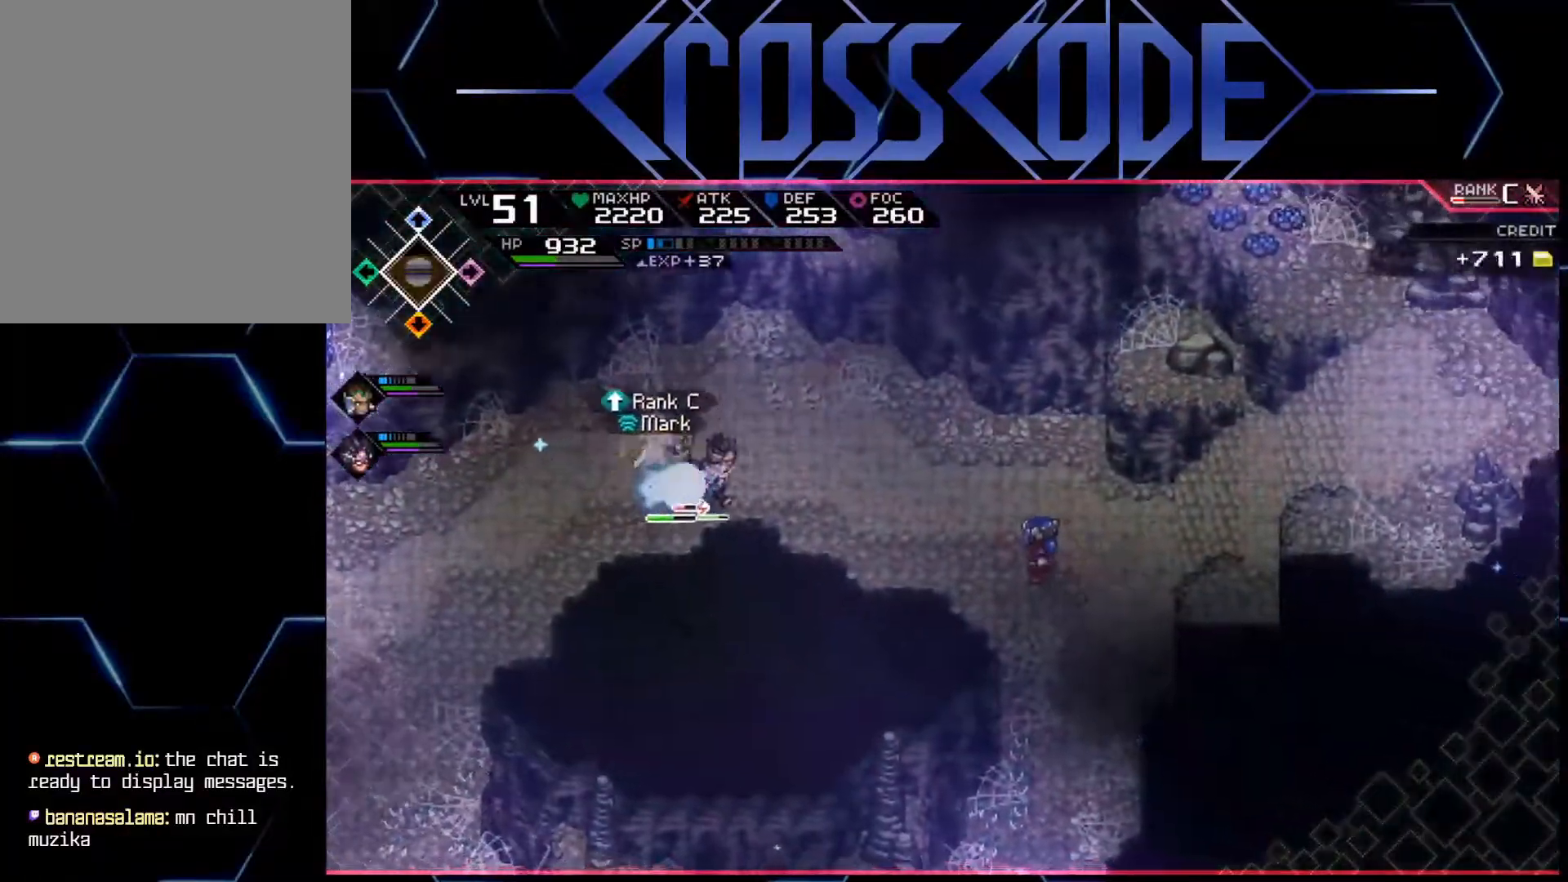
{"buttons": [], "left_stick": "center", "right_stick": "center", "events": [[283, "SELECT", "down"], [433, "SELECT", "up"]]}
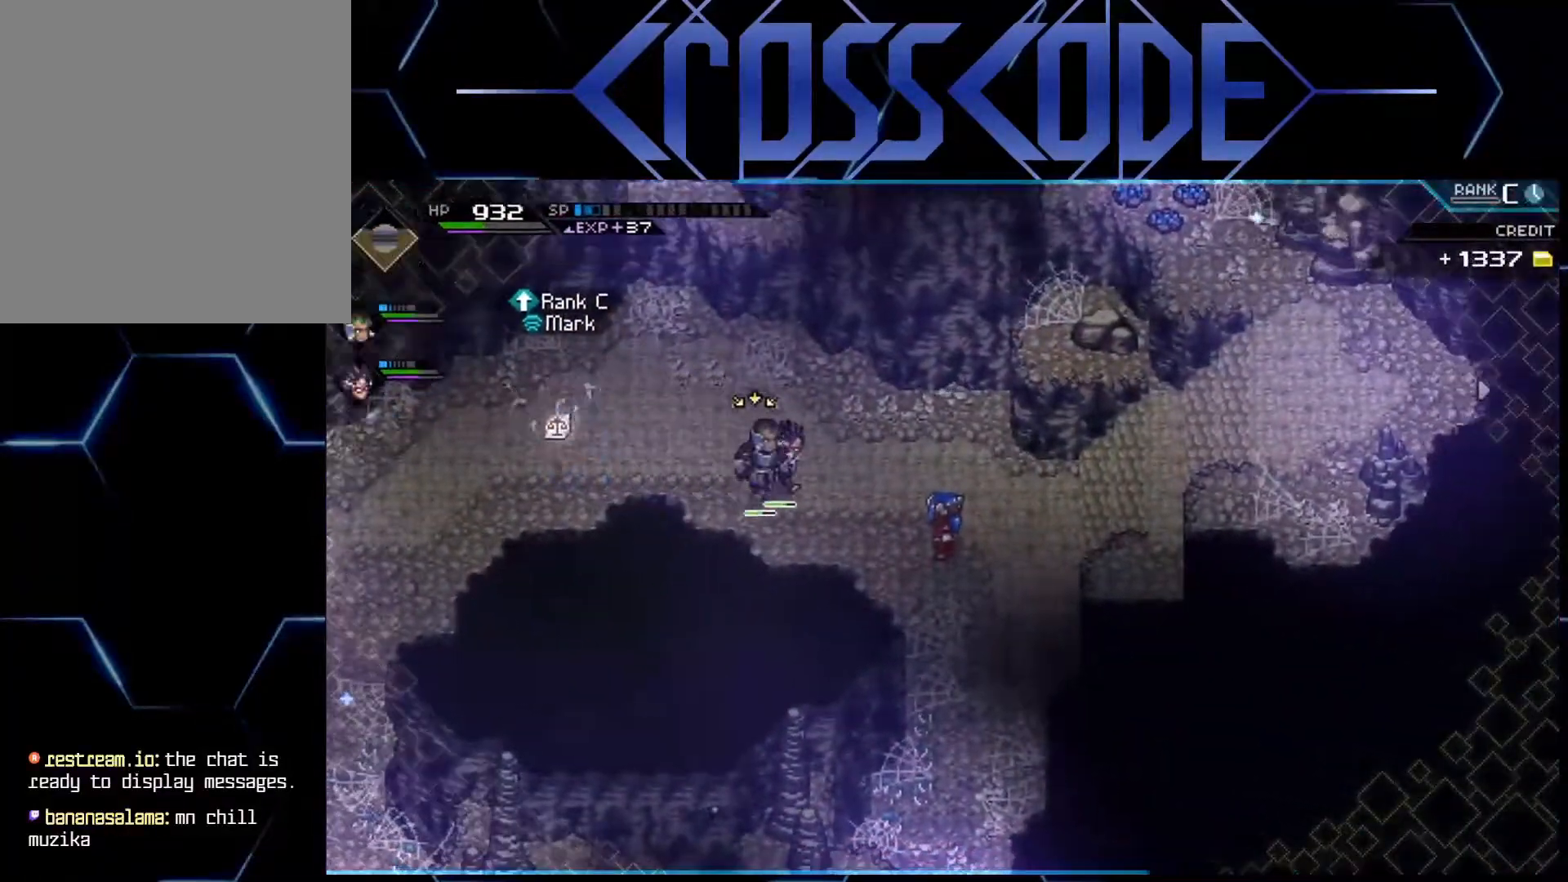
{"buttons": [], "left_stick": "up-right", "right_stick": "center", "events": [[133, "left_stick", "up-right"]]}
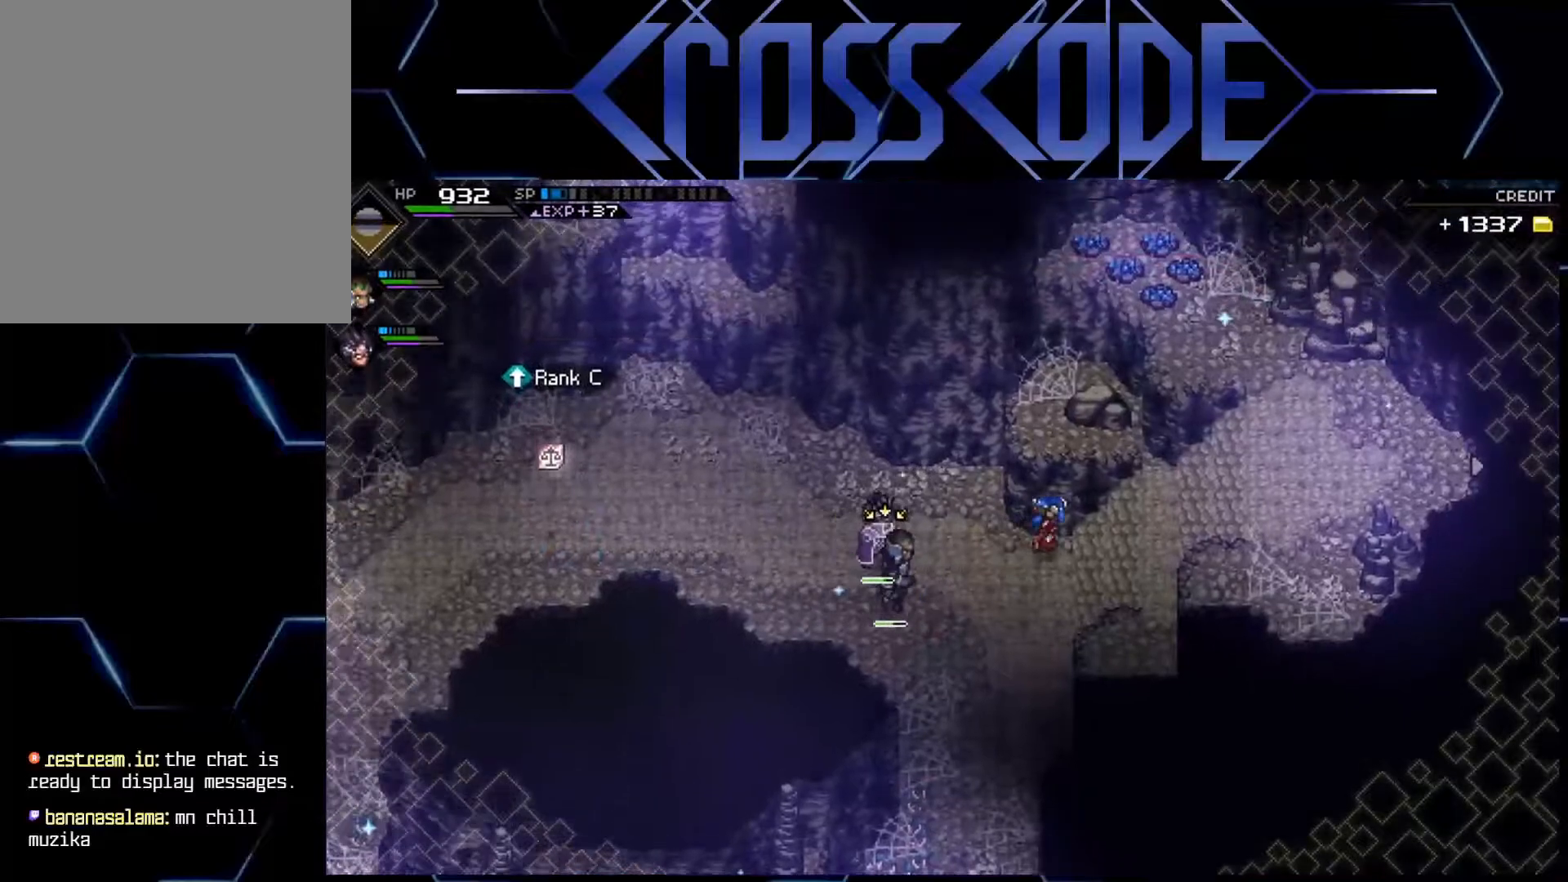
{"buttons": [], "left_stick": "down-right", "right_stick": "center", "events": [[33, "left_stick", "right"], [500, "left_stick", "down-right"]]}
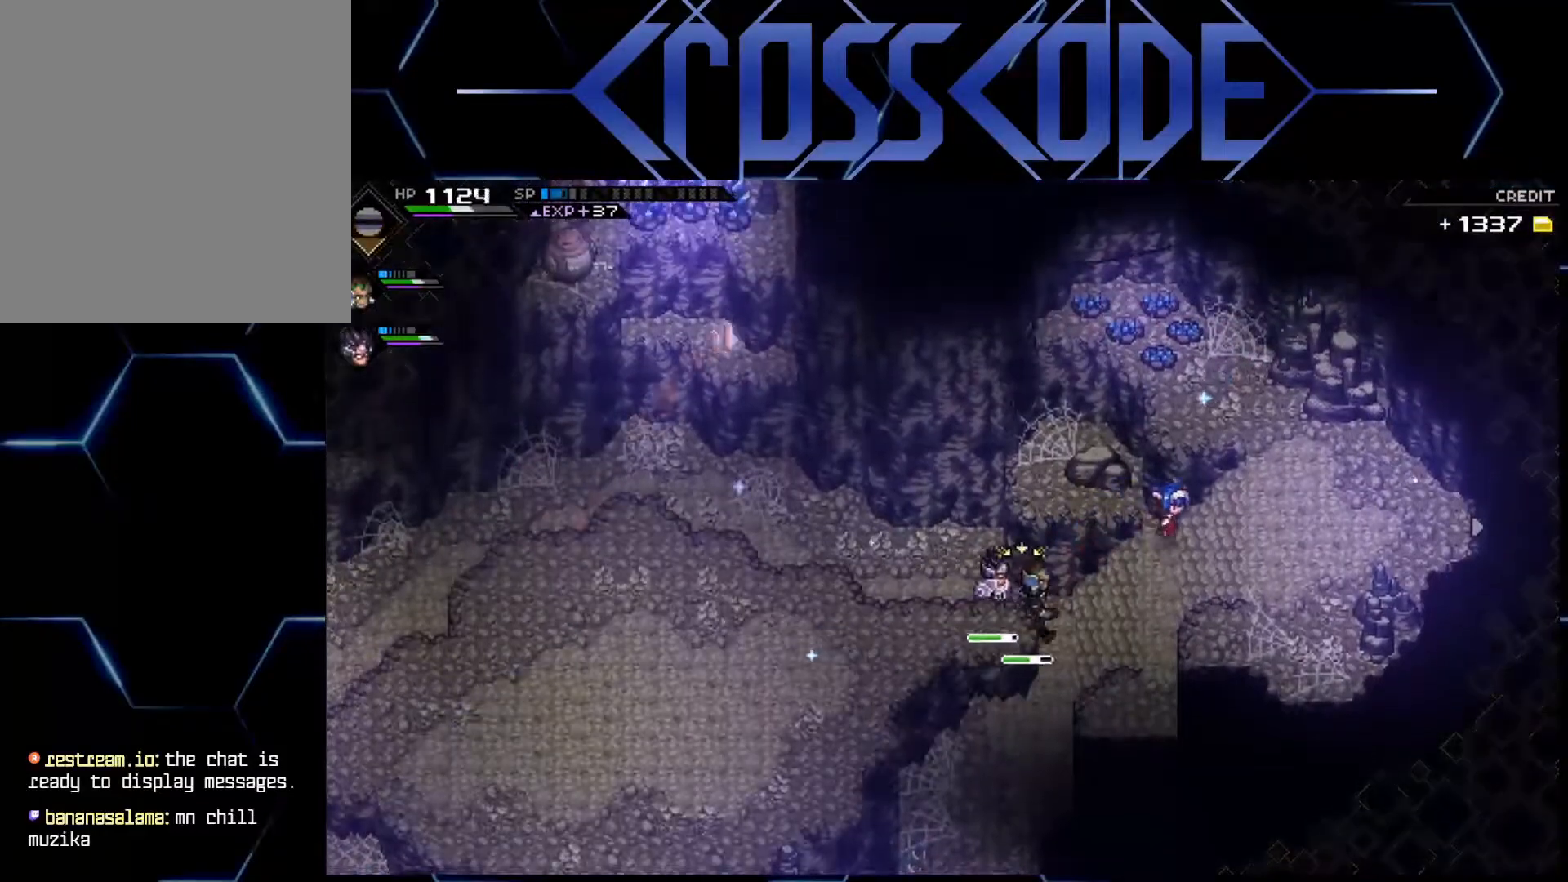
{"buttons": [], "left_stick": "down-right", "right_stick": "center", "events": [[267, "left_stick", "right"], [483, "left_stick", "down-right"]]}
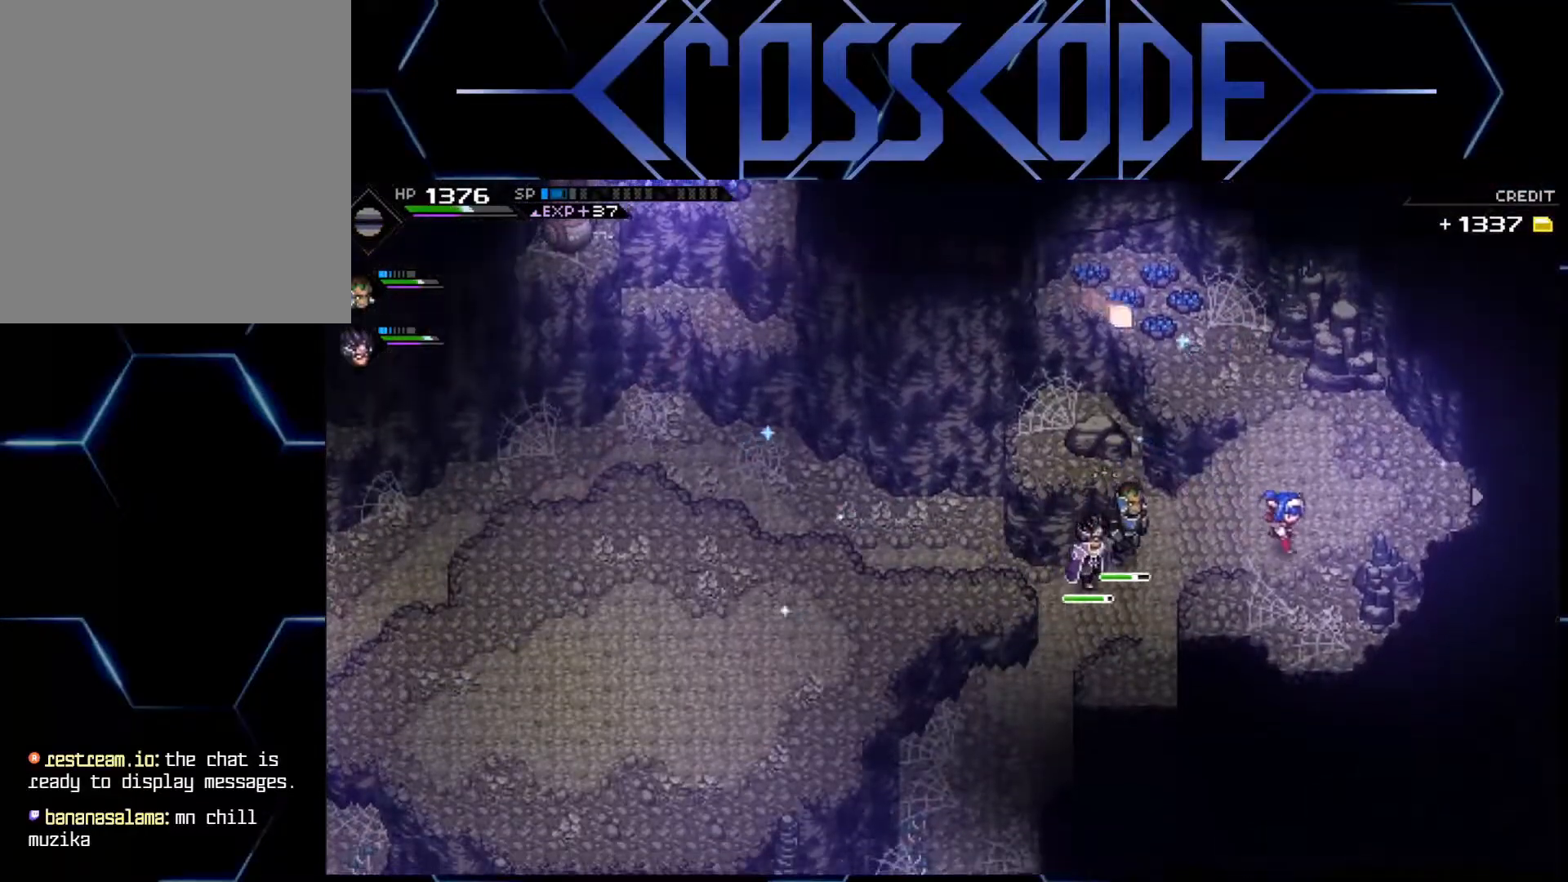
{"buttons": [], "left_stick": "up-left", "right_stick": "center", "events": [[83, "left_stick", "down"], [250, "left_stick", "center"], [483, "left_stick", "up-left"]]}
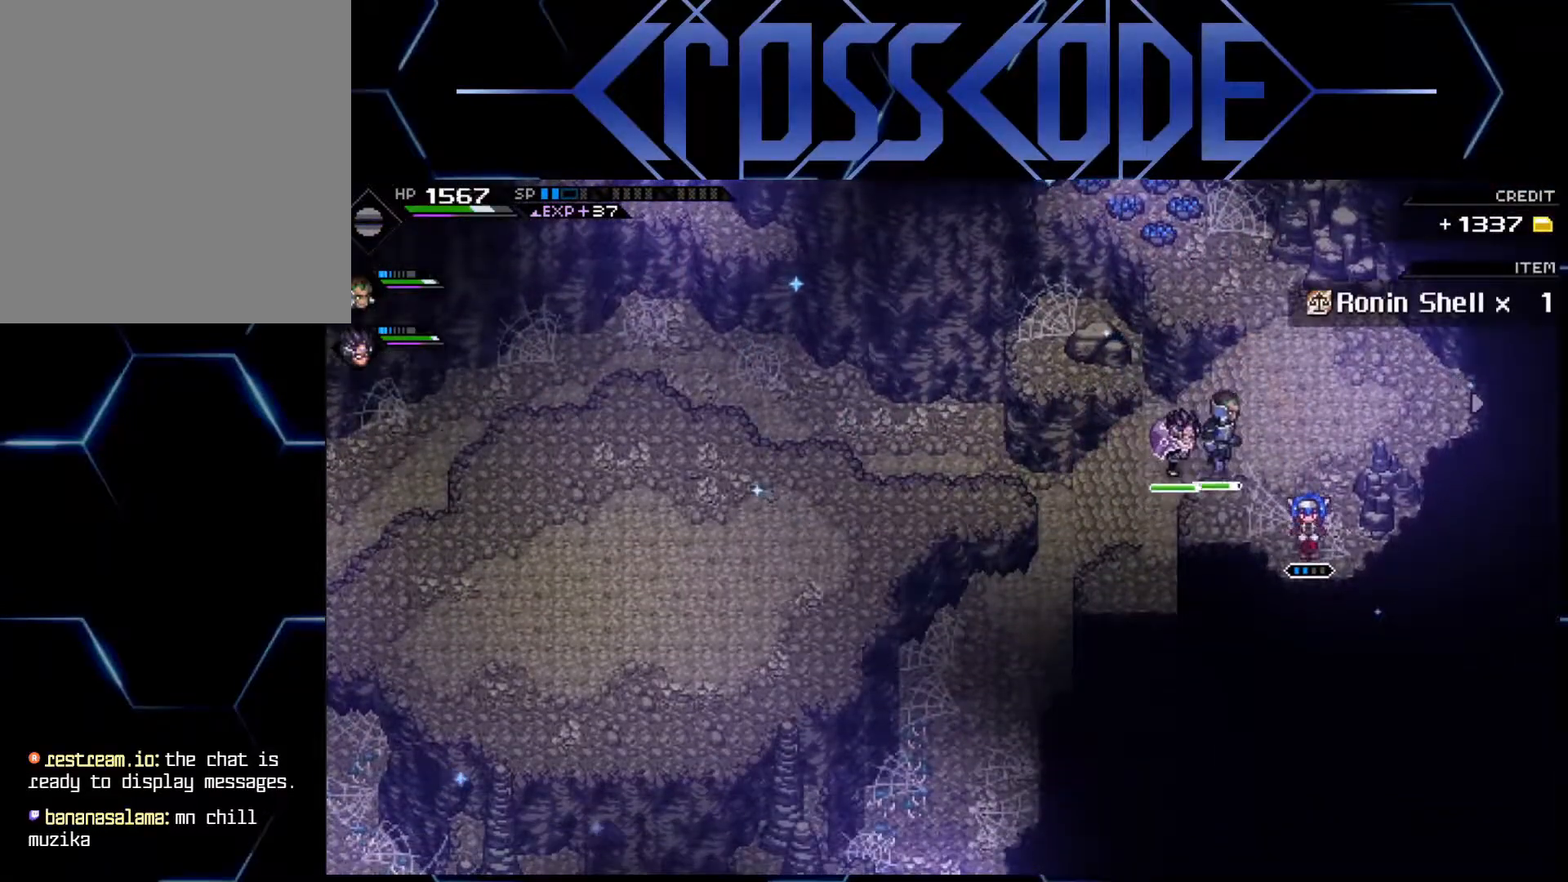
{"buttons": [], "left_stick": "left", "right_stick": "center", "events": [[100, "left_stick", "center"], [383, "left_stick", "left"]]}
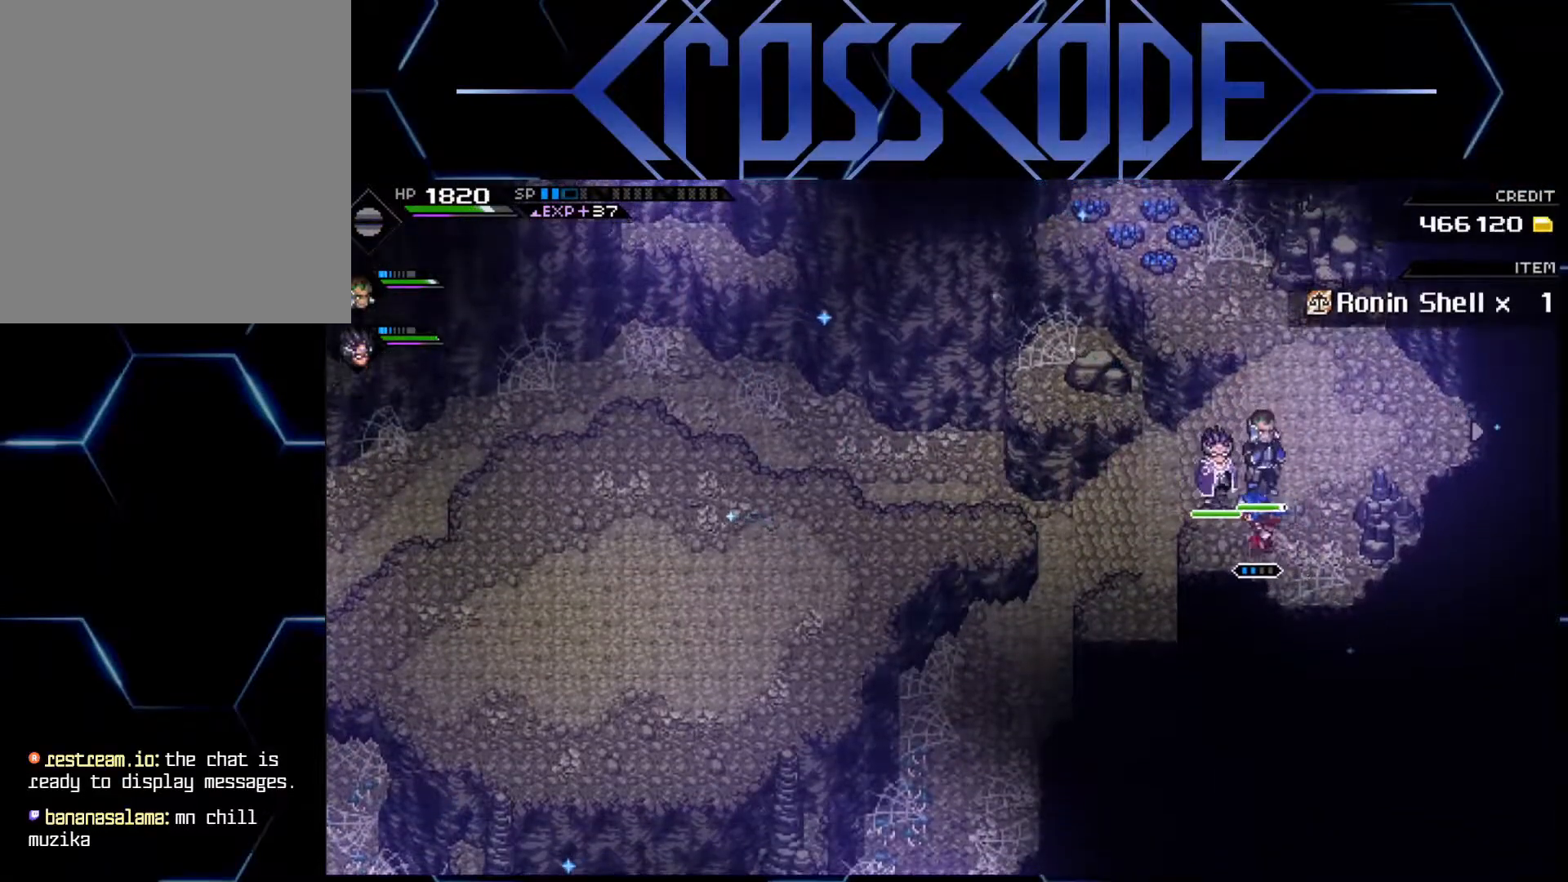
{"buttons": [], "left_stick": "left", "right_stick": "center", "events": []}
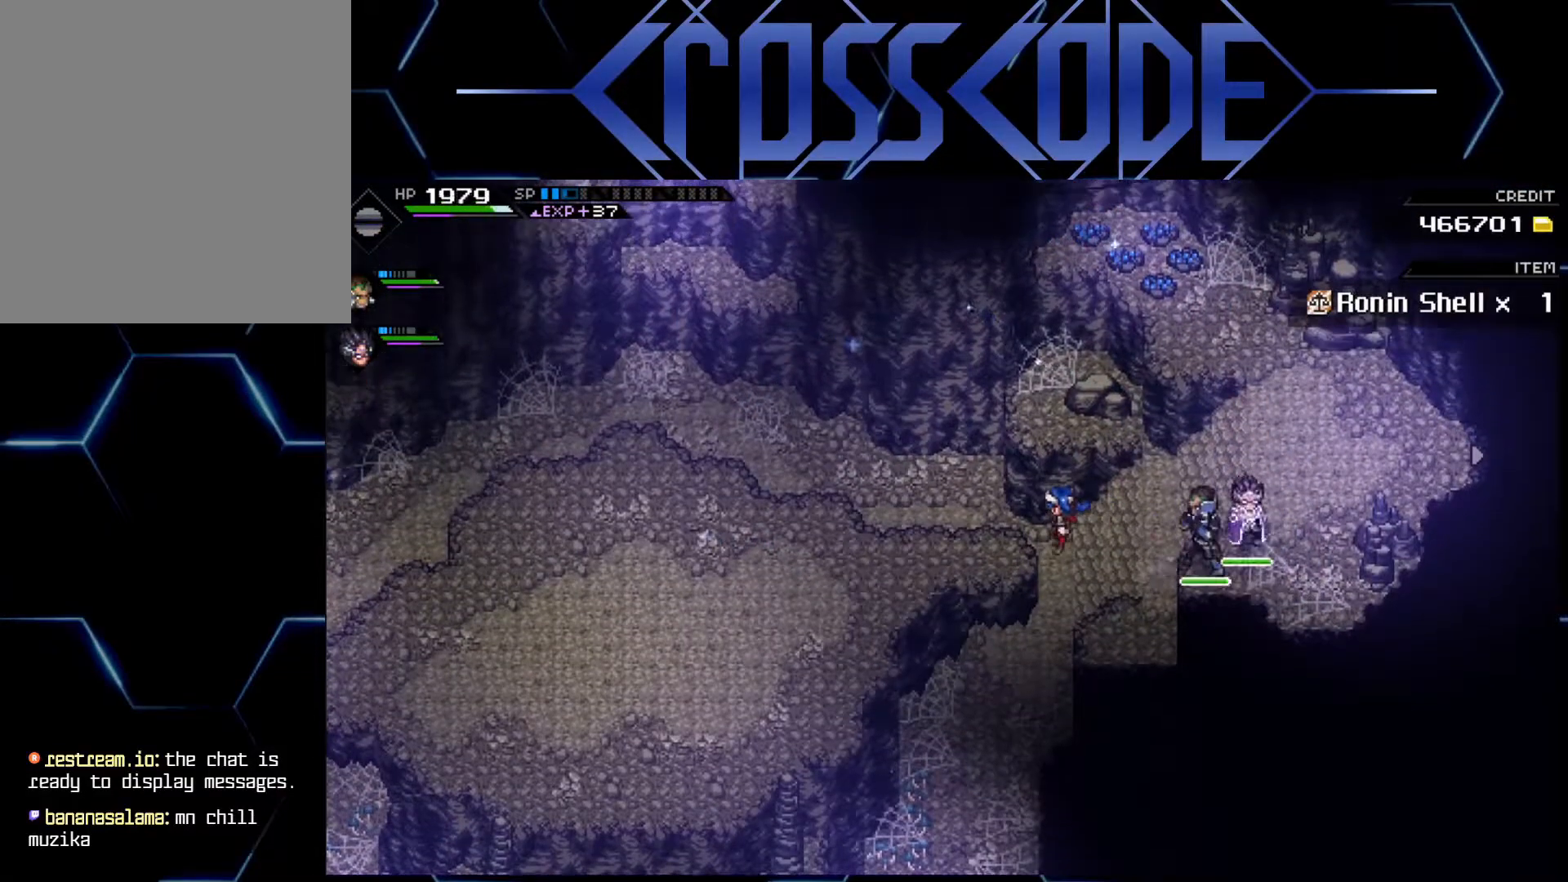
{"buttons": [], "left_stick": "left", "right_stick": "center", "events": []}
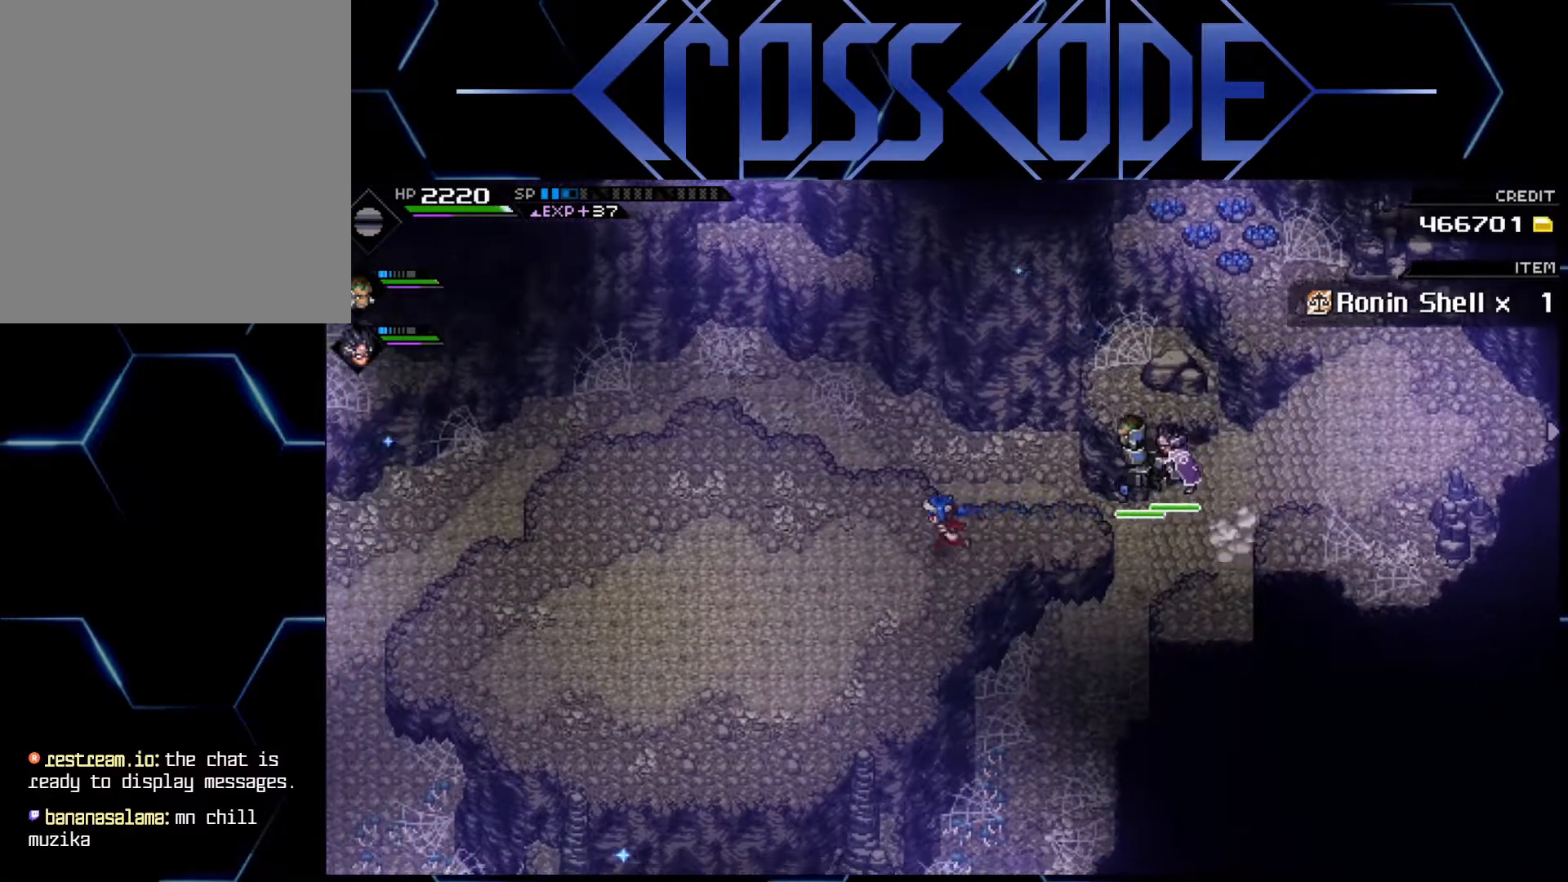
{"buttons": [], "left_stick": "up-left", "right_stick": "up", "events": [[283, "left_stick", "up-left"], [367, "right_stick", "up"]]}
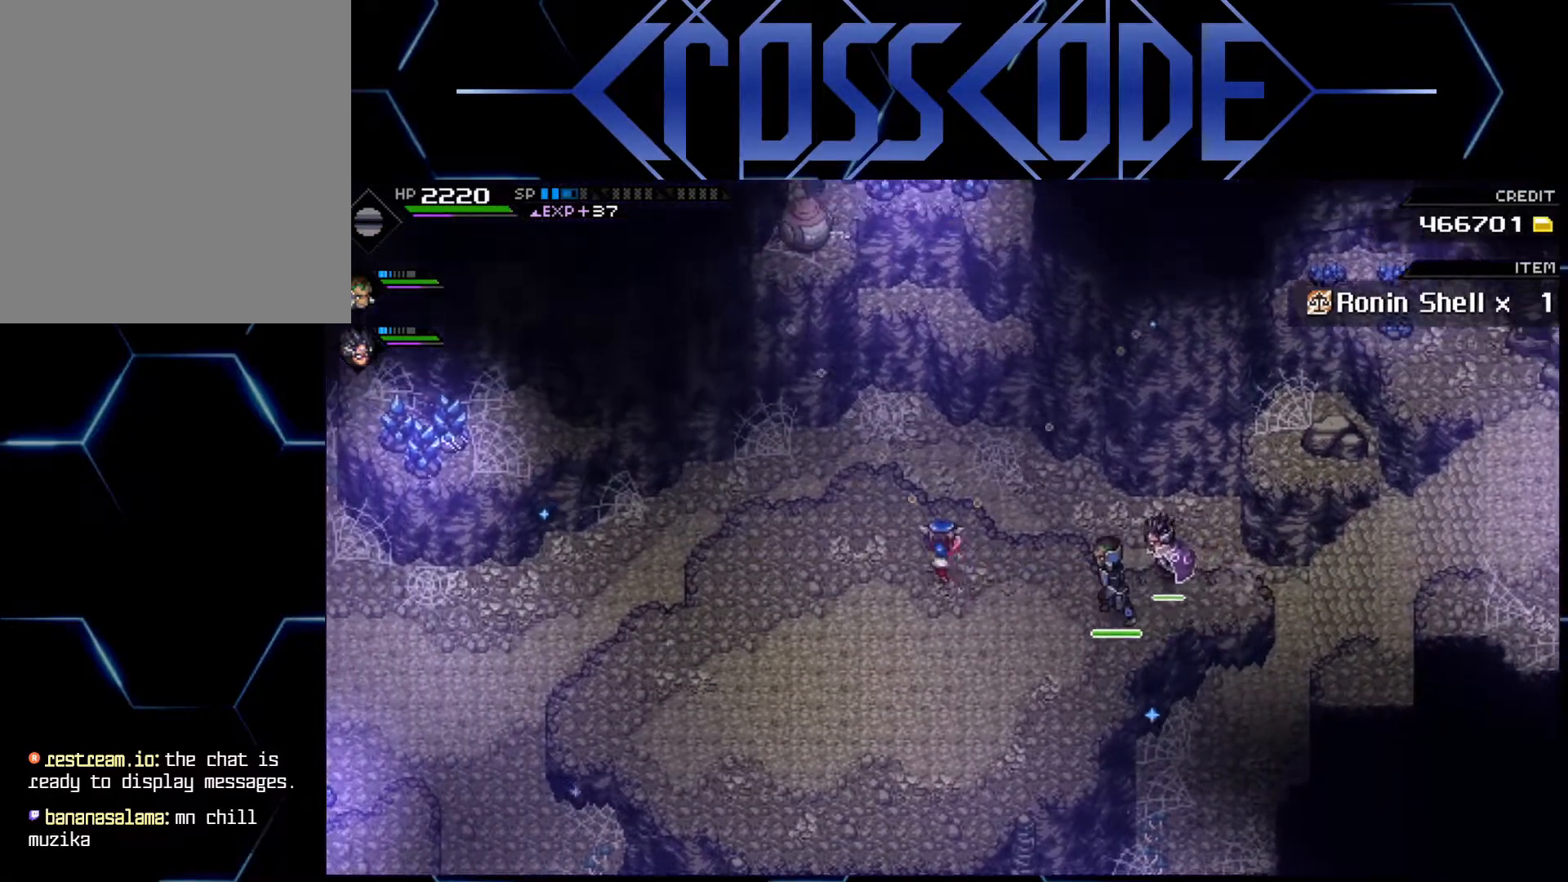
{"buttons": [], "left_stick": "down-left", "right_stick": "up", "events": [[50, "left_stick", "left"], [217, "left_stick", "down-left"]]}
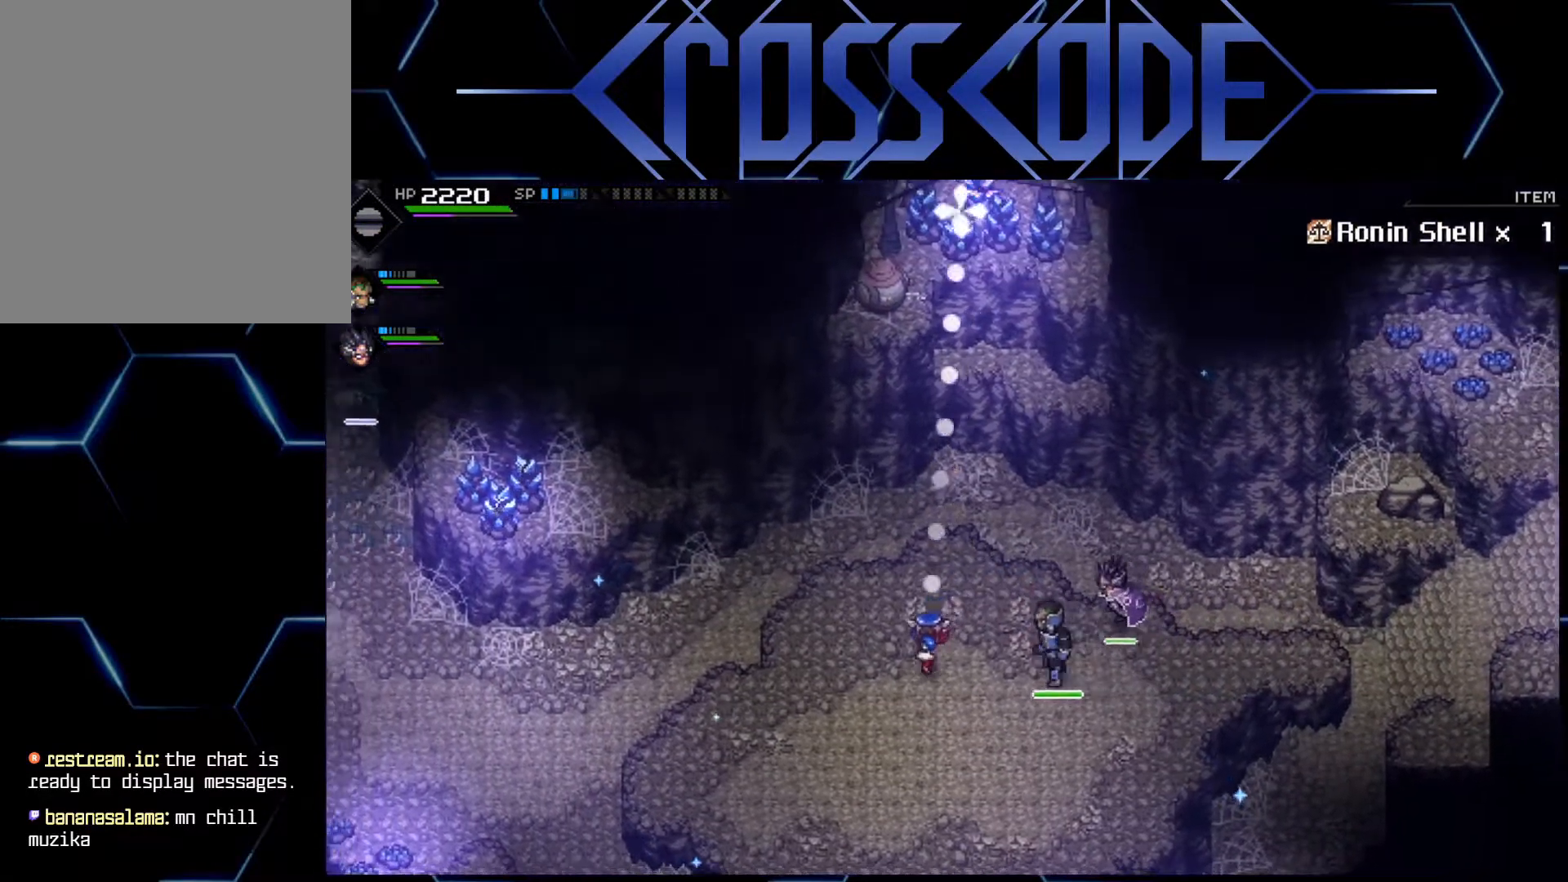
{"buttons": [], "left_stick": "down-left", "right_stick": "up", "events": []}
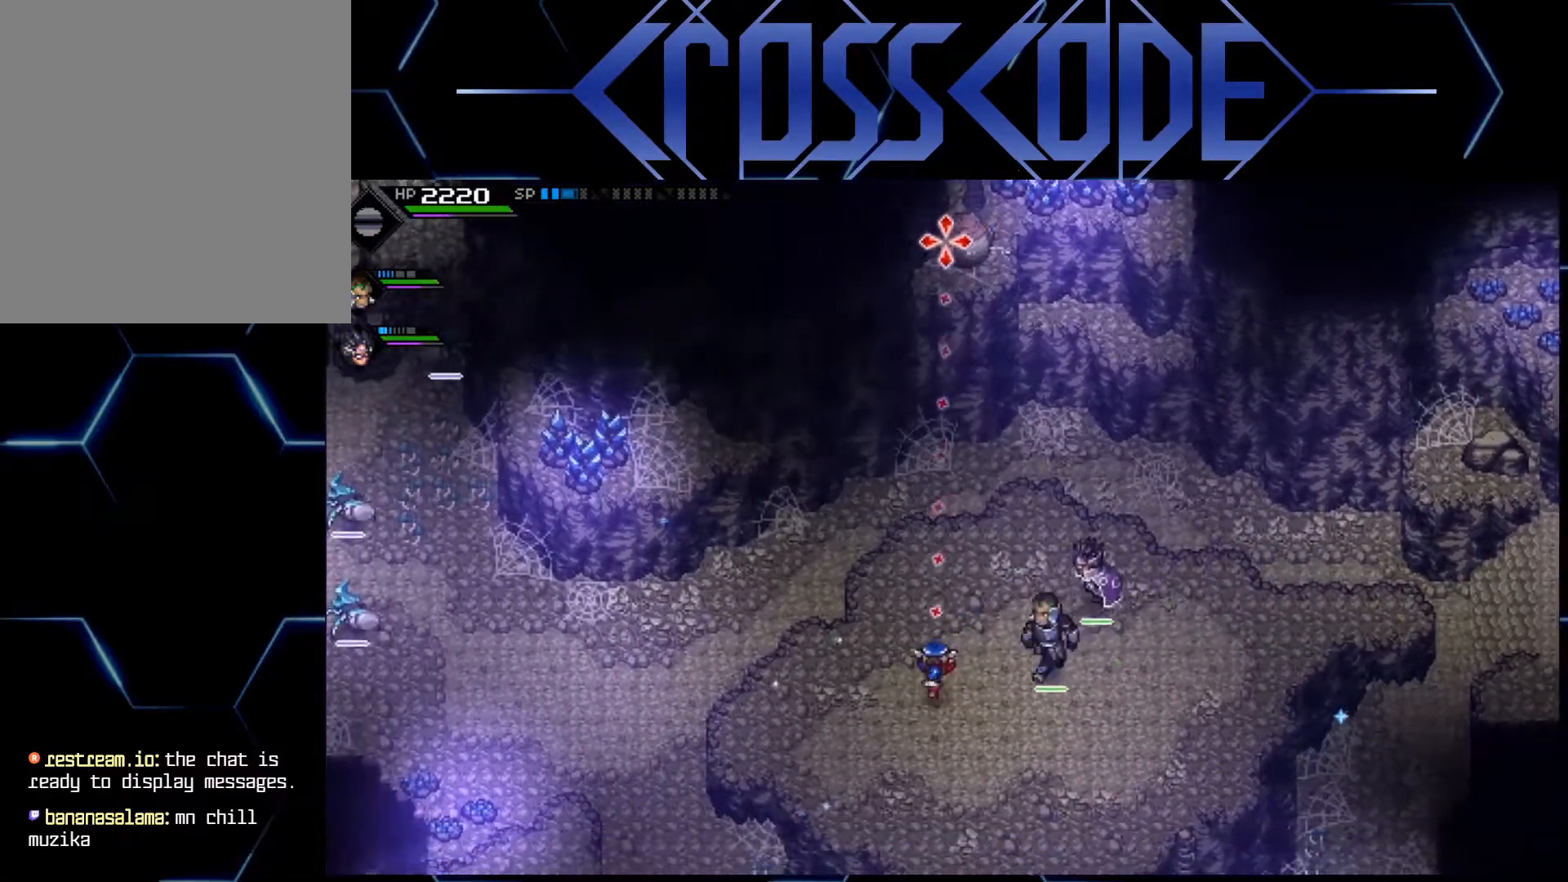
{"buttons": [], "left_stick": "center", "right_stick": "up", "events": [[50, "left_stick", "center"]]}